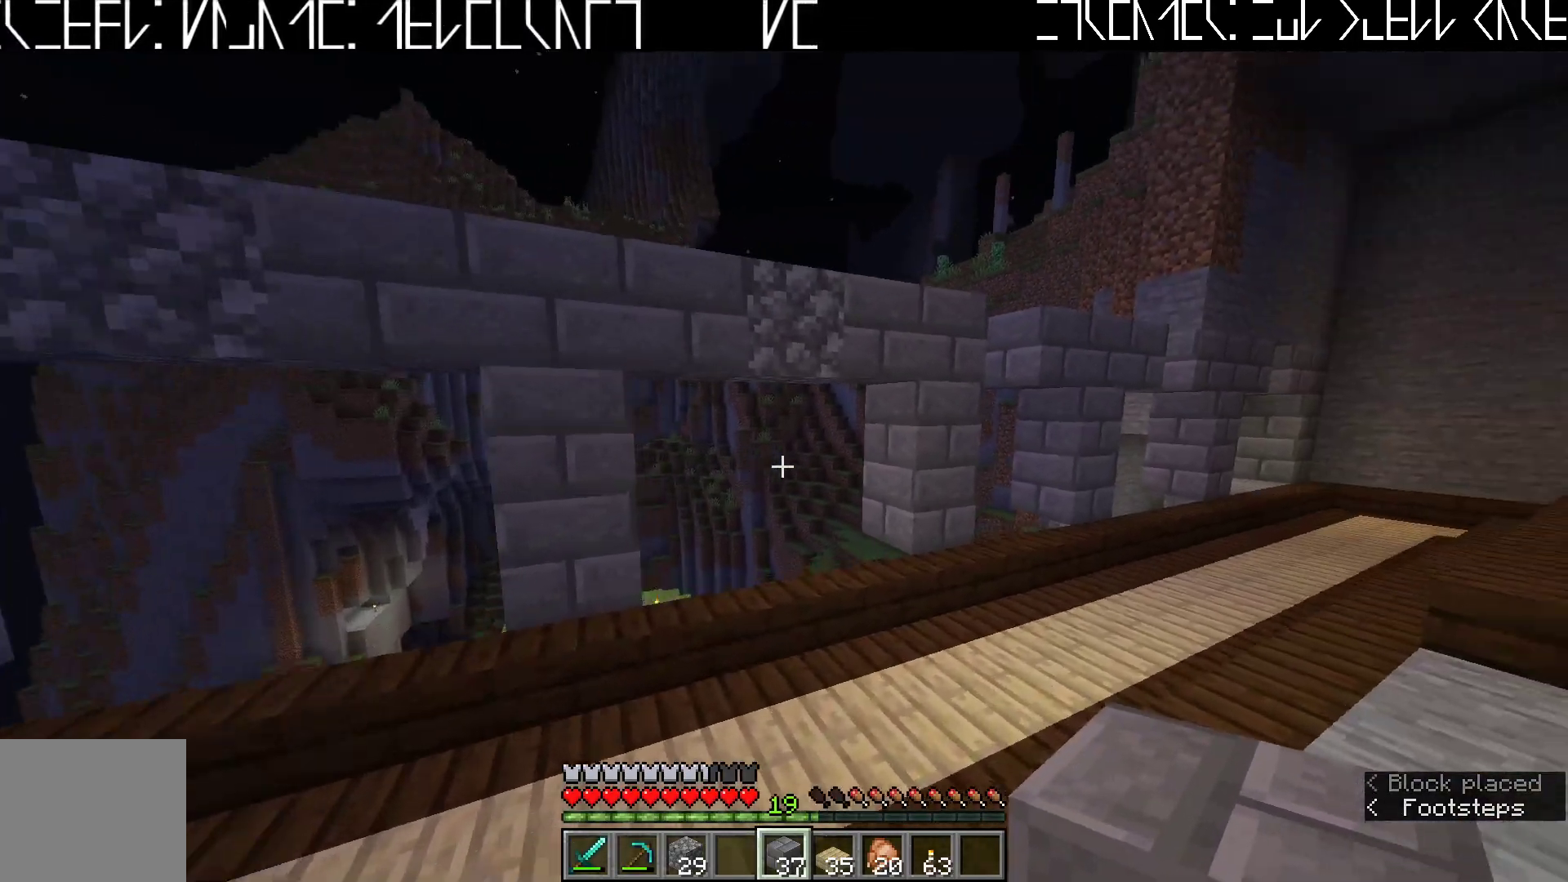
Gameplay with keyboard; each line is a JSON object with the keys held at the frame after it. "events" lists presses ("down") and releases ("up") of "a", "ctrl", "d", "e", "q", "s", "shift", "space" and "w" between this image and that frame as [ms after this image, input, new state], when the widget could be followed in between. No other keys are recorded. Mouse input is not recorded.
{"keys": ["d"], "events": [[83, "d", "down"], [500, "w", "up"]]}
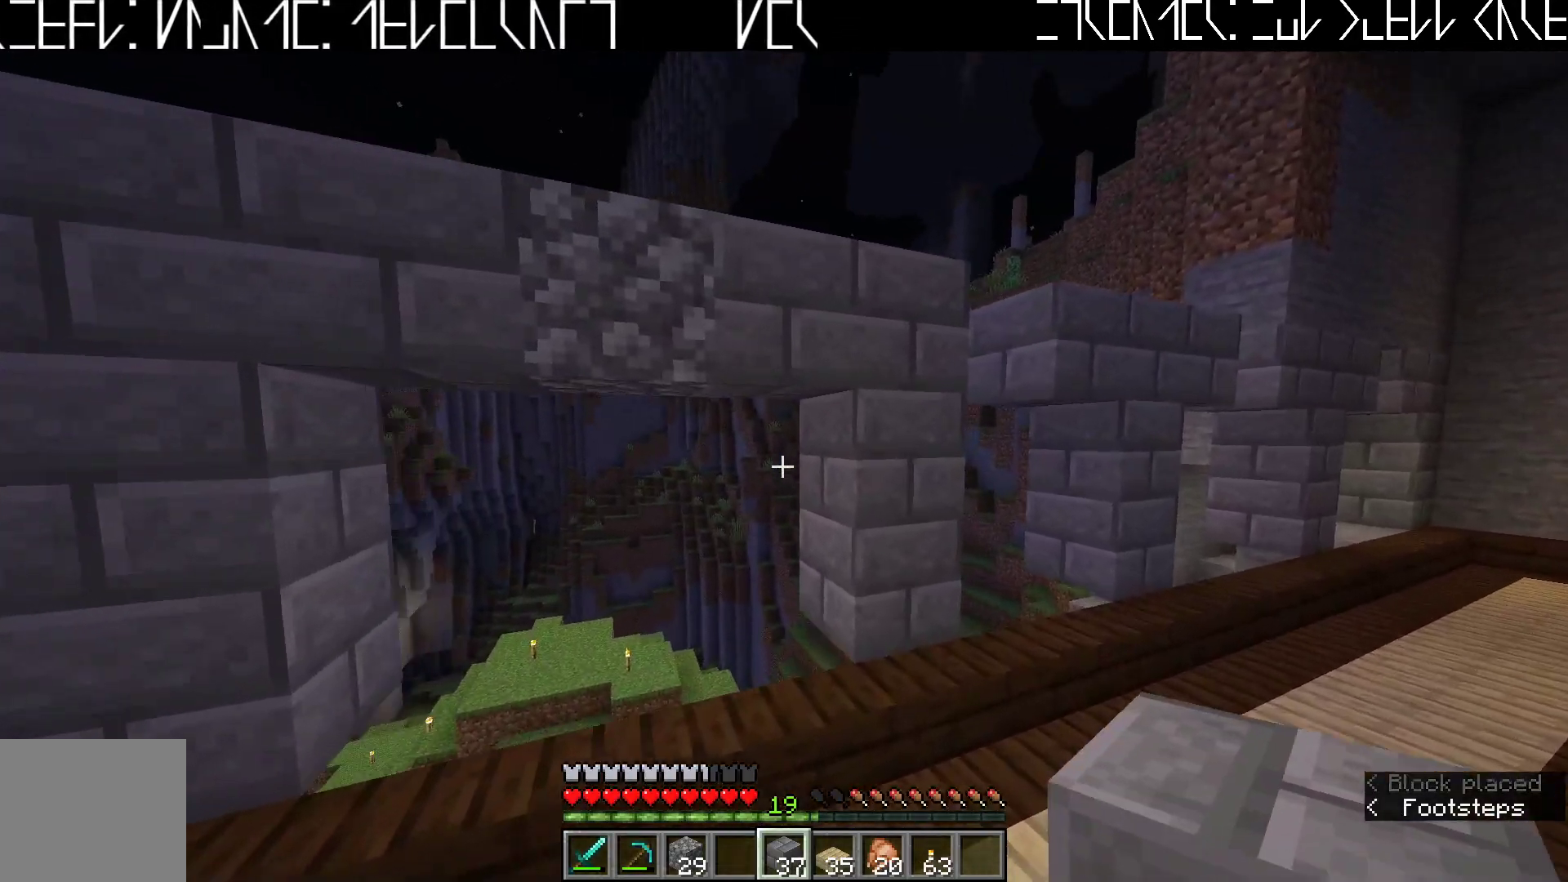
{"keys": ["d"], "events": []}
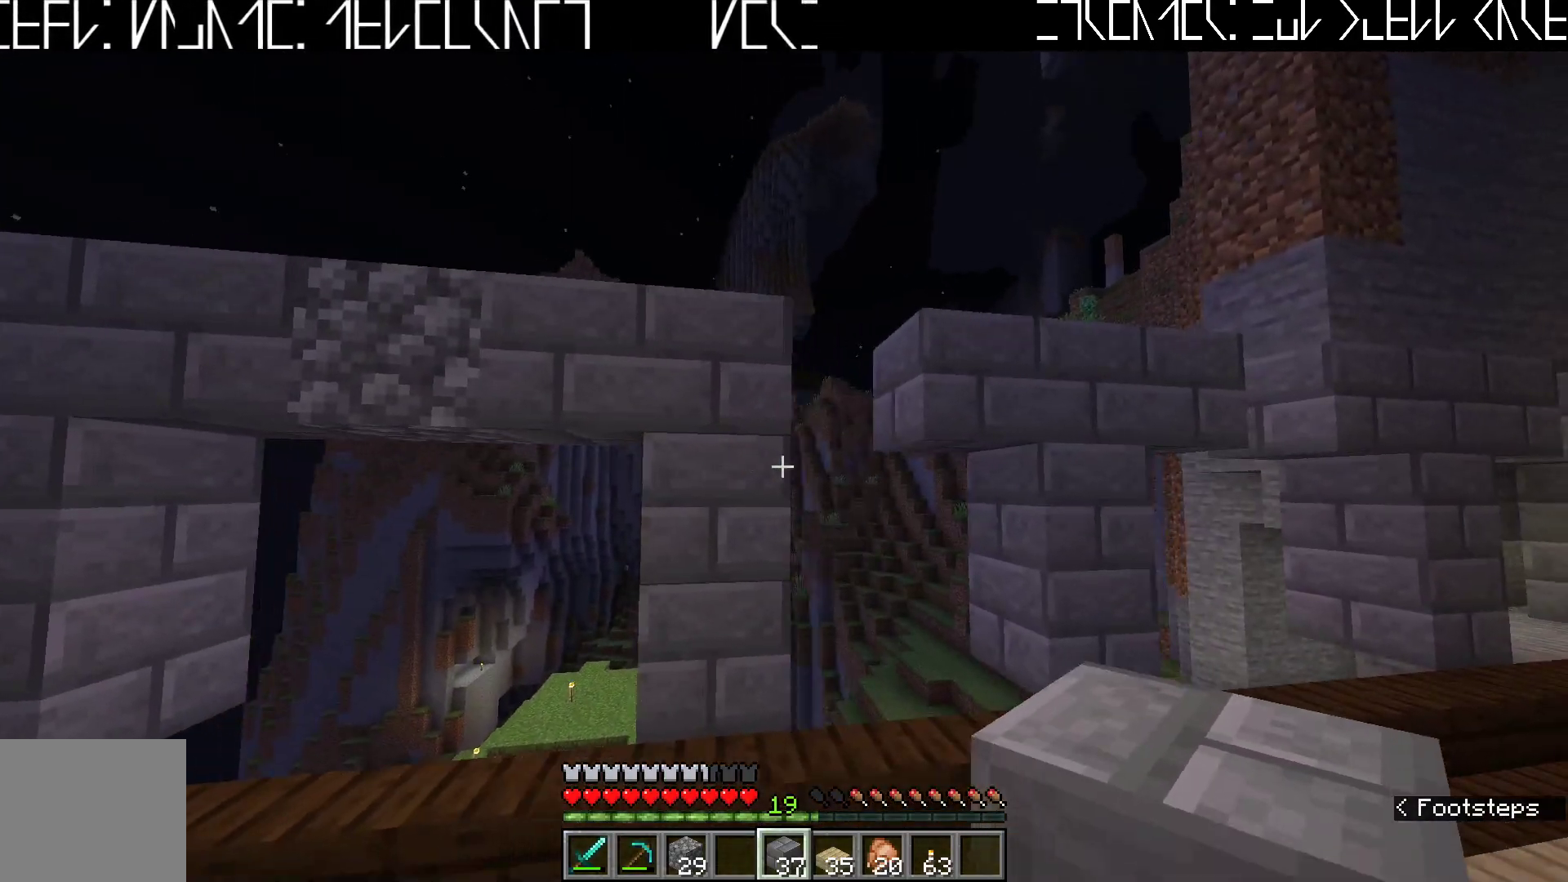
{"keys": [], "events": [[267, "d", "up"]]}
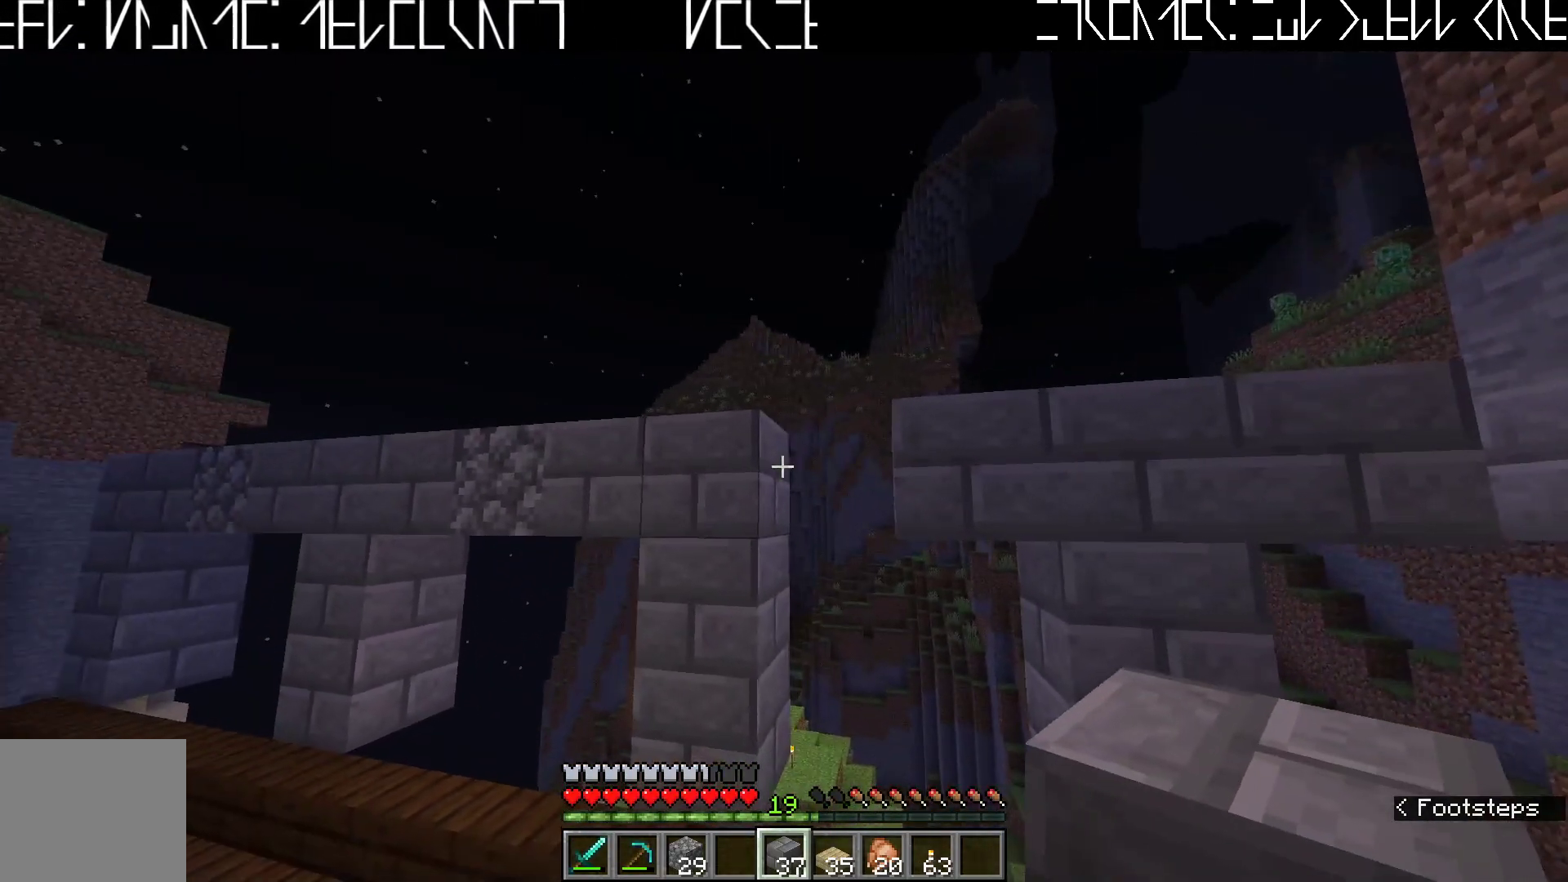
{"keys": [], "events": []}
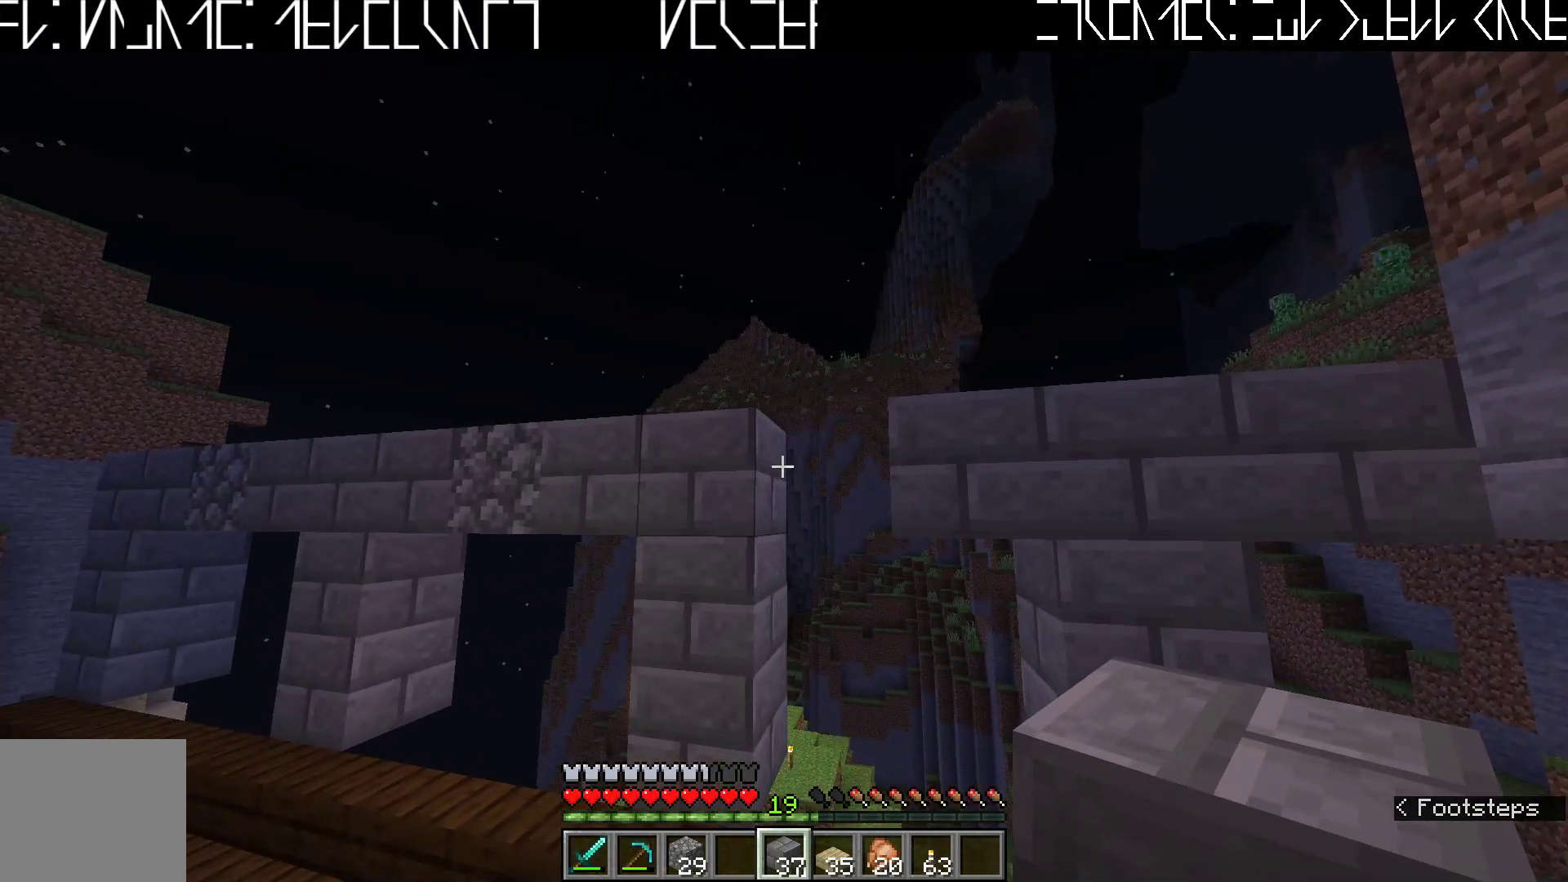
{"keys": [], "events": []}
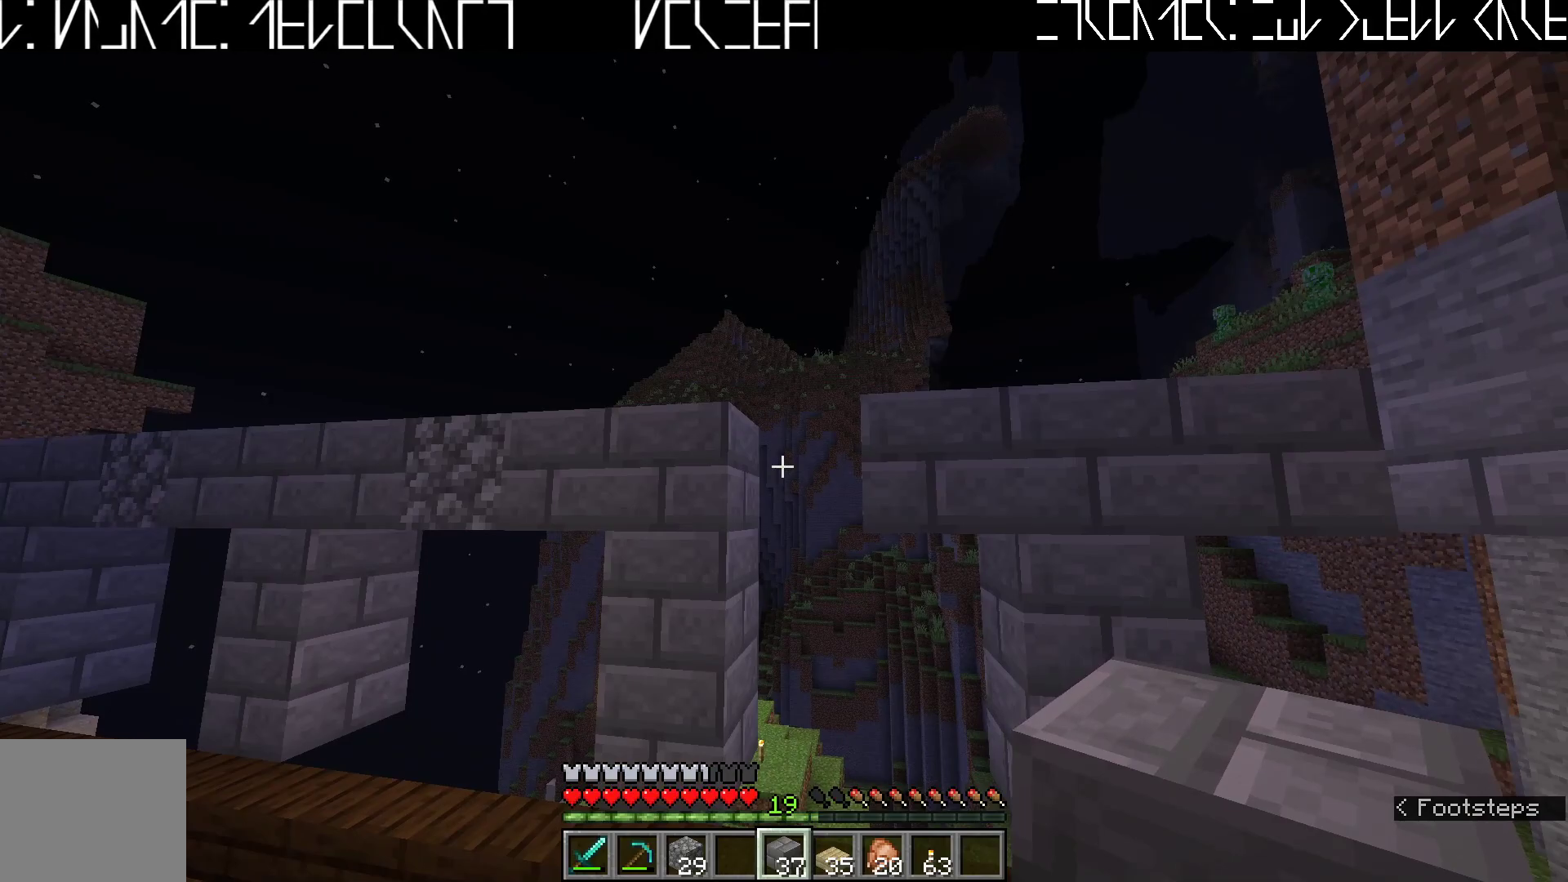
{"keys": ["a"], "events": [[267, "a", "down"]]}
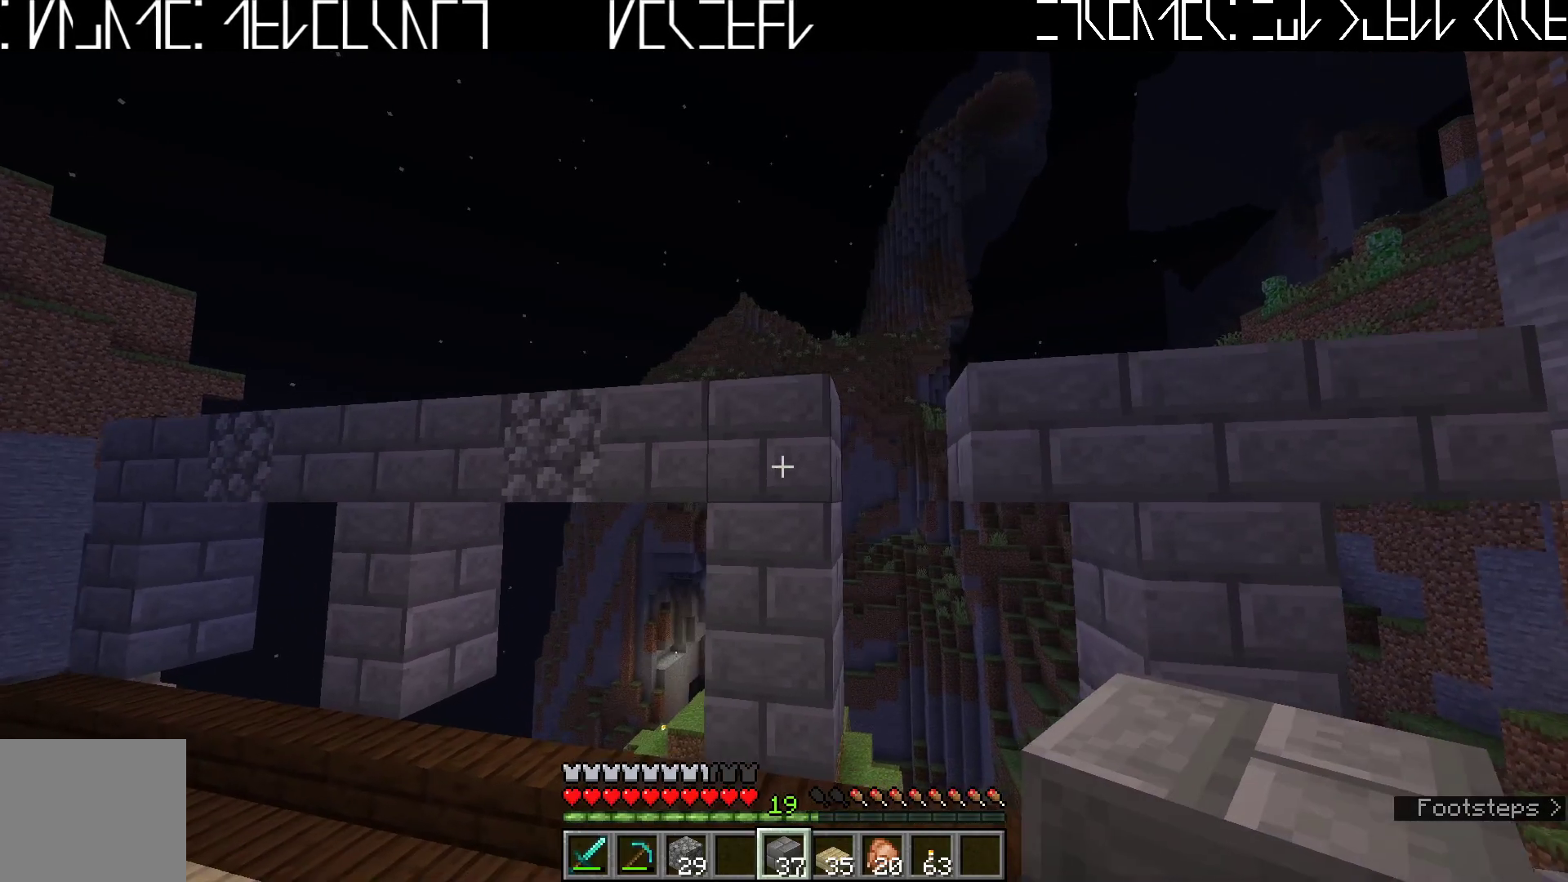
{"keys": [], "events": [[250, "a", "up"]]}
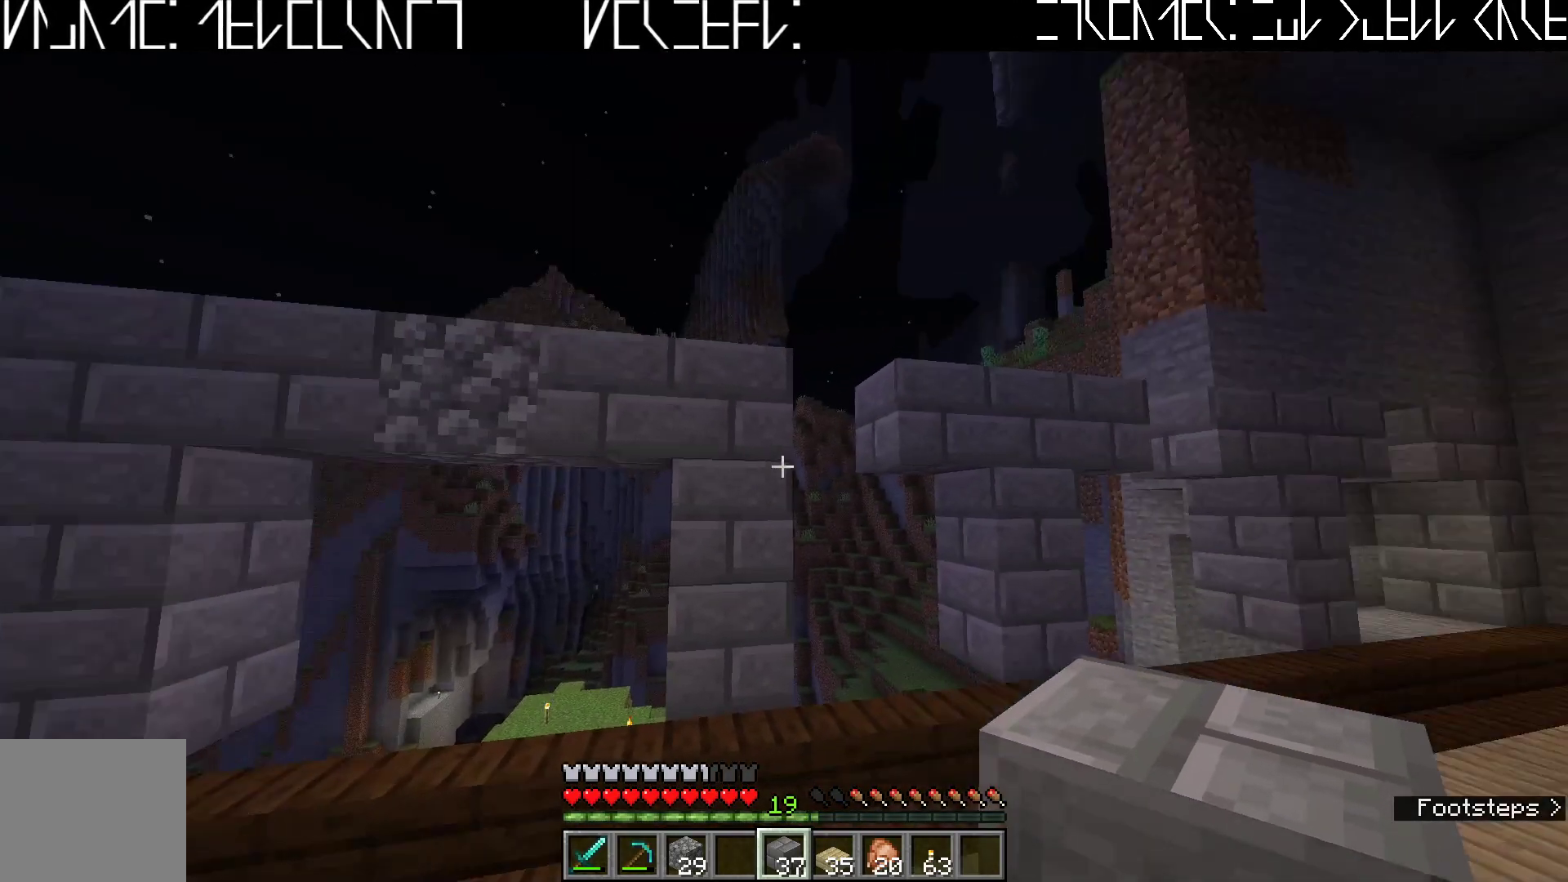
{"keys": ["d", "w"], "events": [[83, "d", "down"], [250, "w", "down"]]}
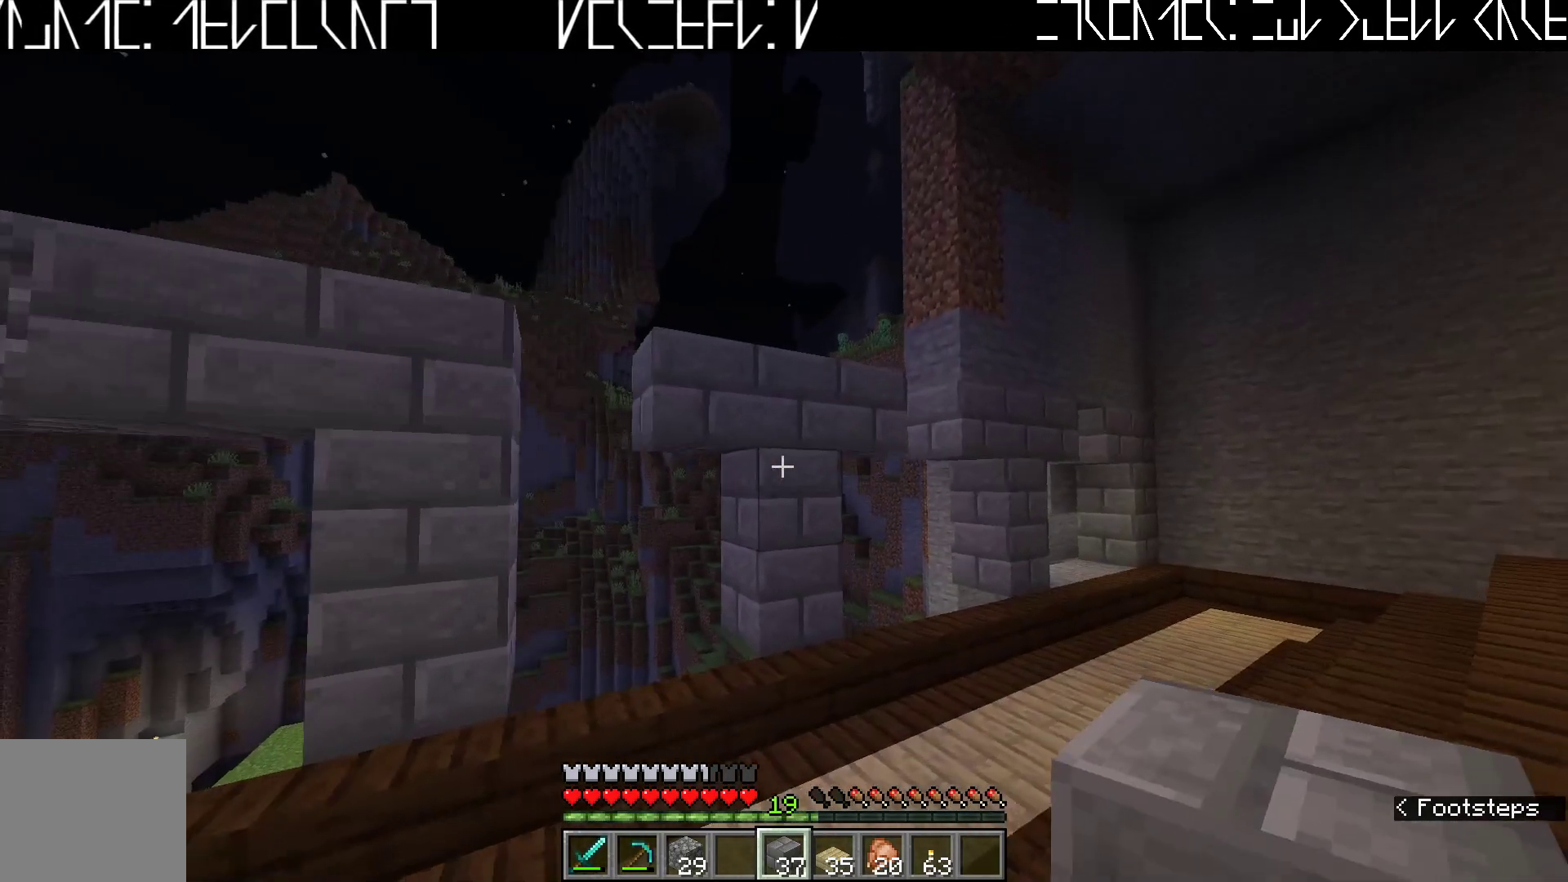
{"keys": [], "events": [[300, "w", "up"], [433, "d", "up"]]}
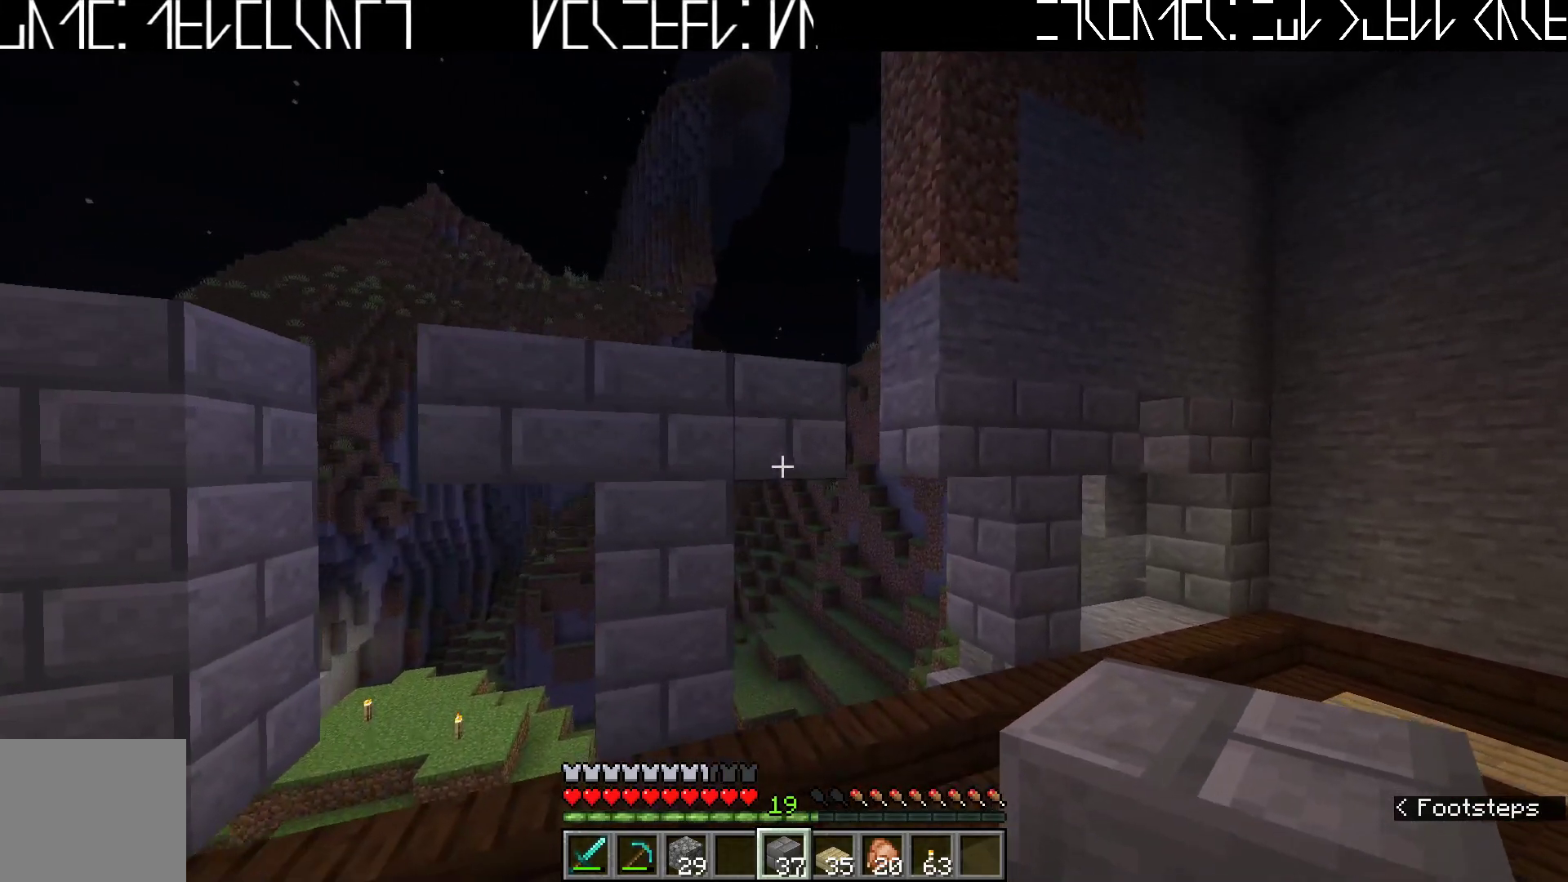
{"keys": ["d"], "events": [[133, "d", "down"]]}
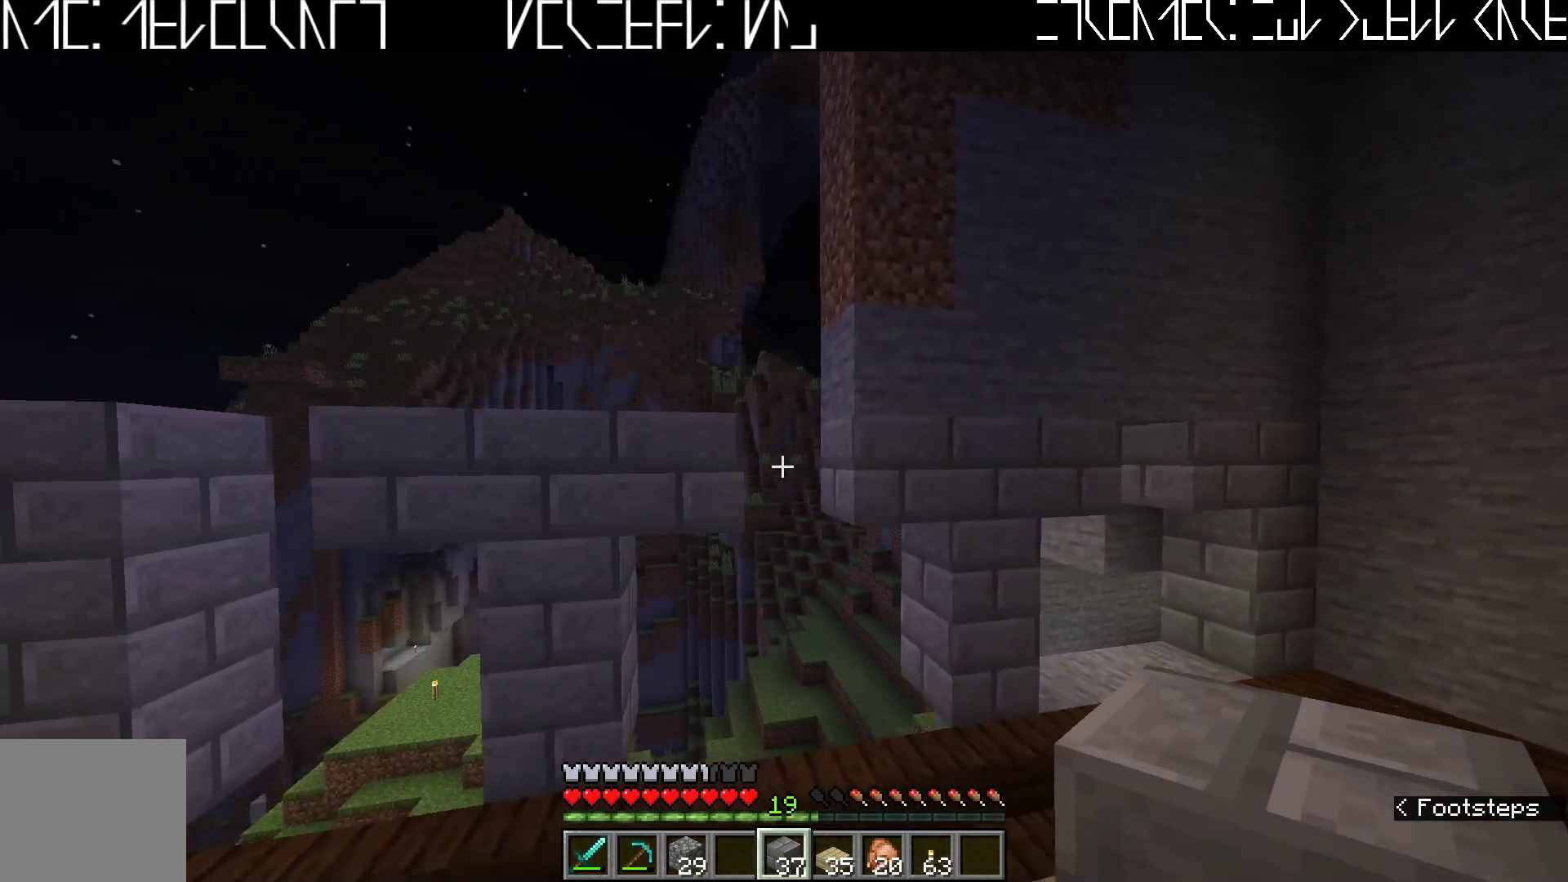
{"keys": ["a"], "events": [[200, "d", "up"], [400, "a", "down"]]}
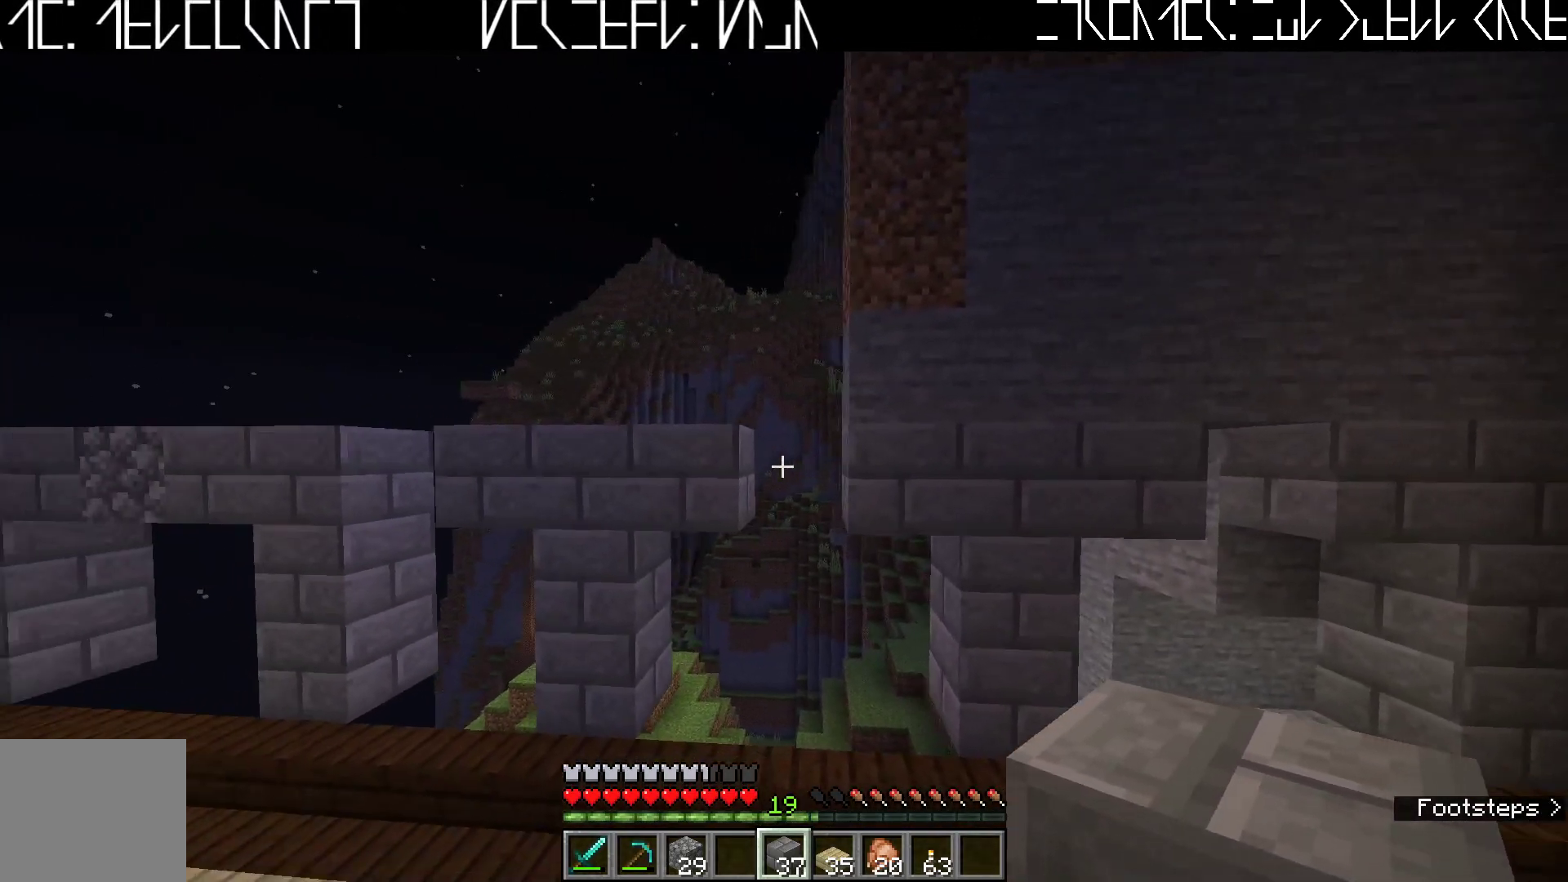
{"keys": ["a"], "events": []}
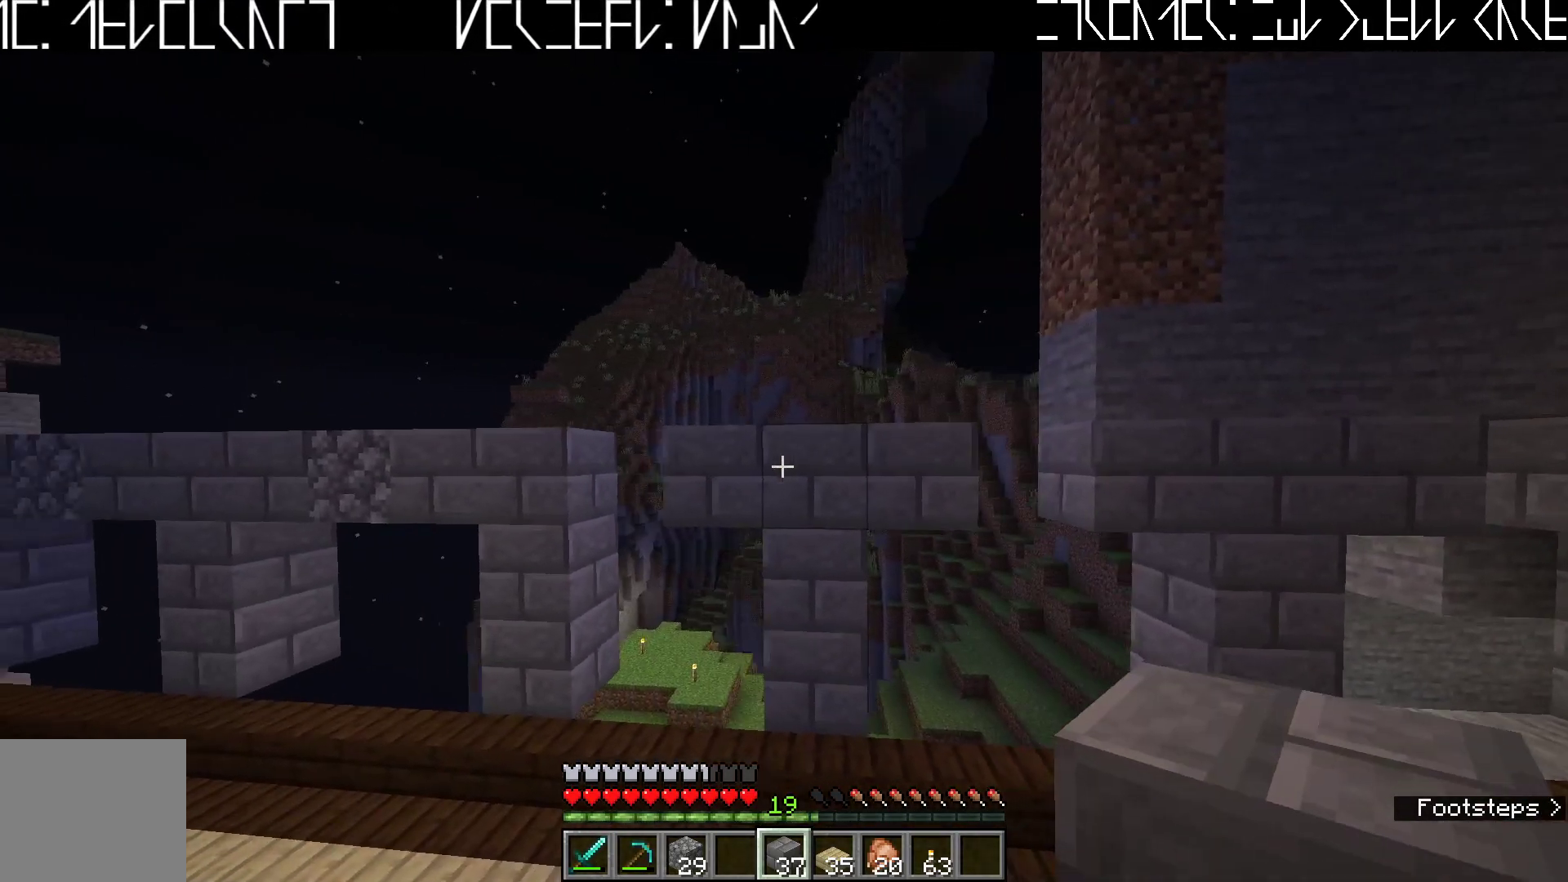
{"keys": ["a", "w"], "events": [[150, "w", "down"]]}
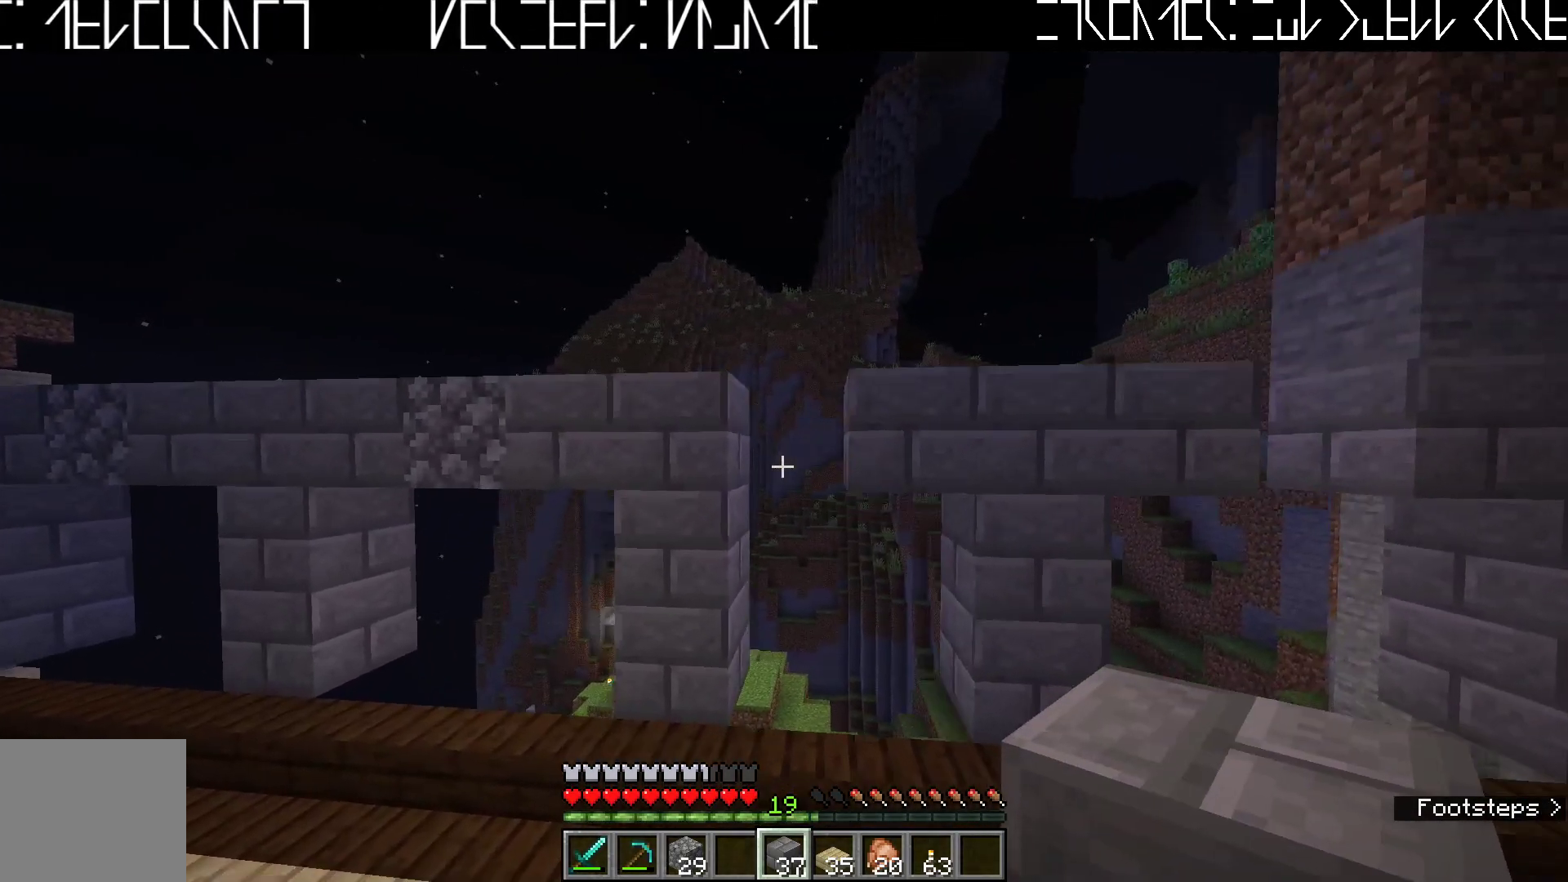
{"keys": ["a", "w"], "events": []}
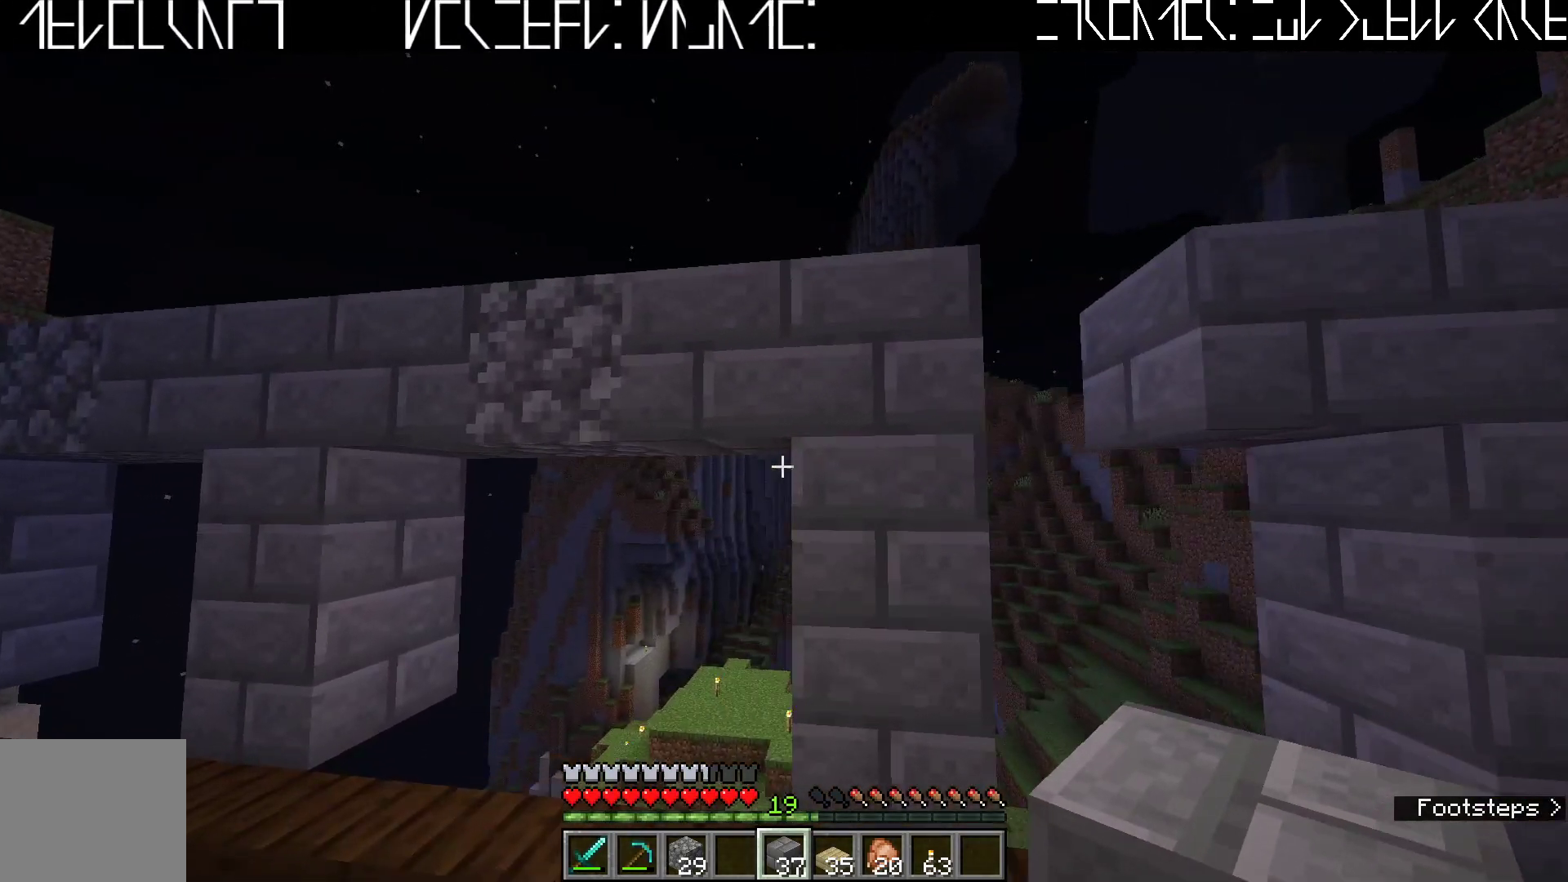
{"keys": ["shift"], "events": [[317, "a", "up"], [317, "w", "up"], [450, "shift", "down"]]}
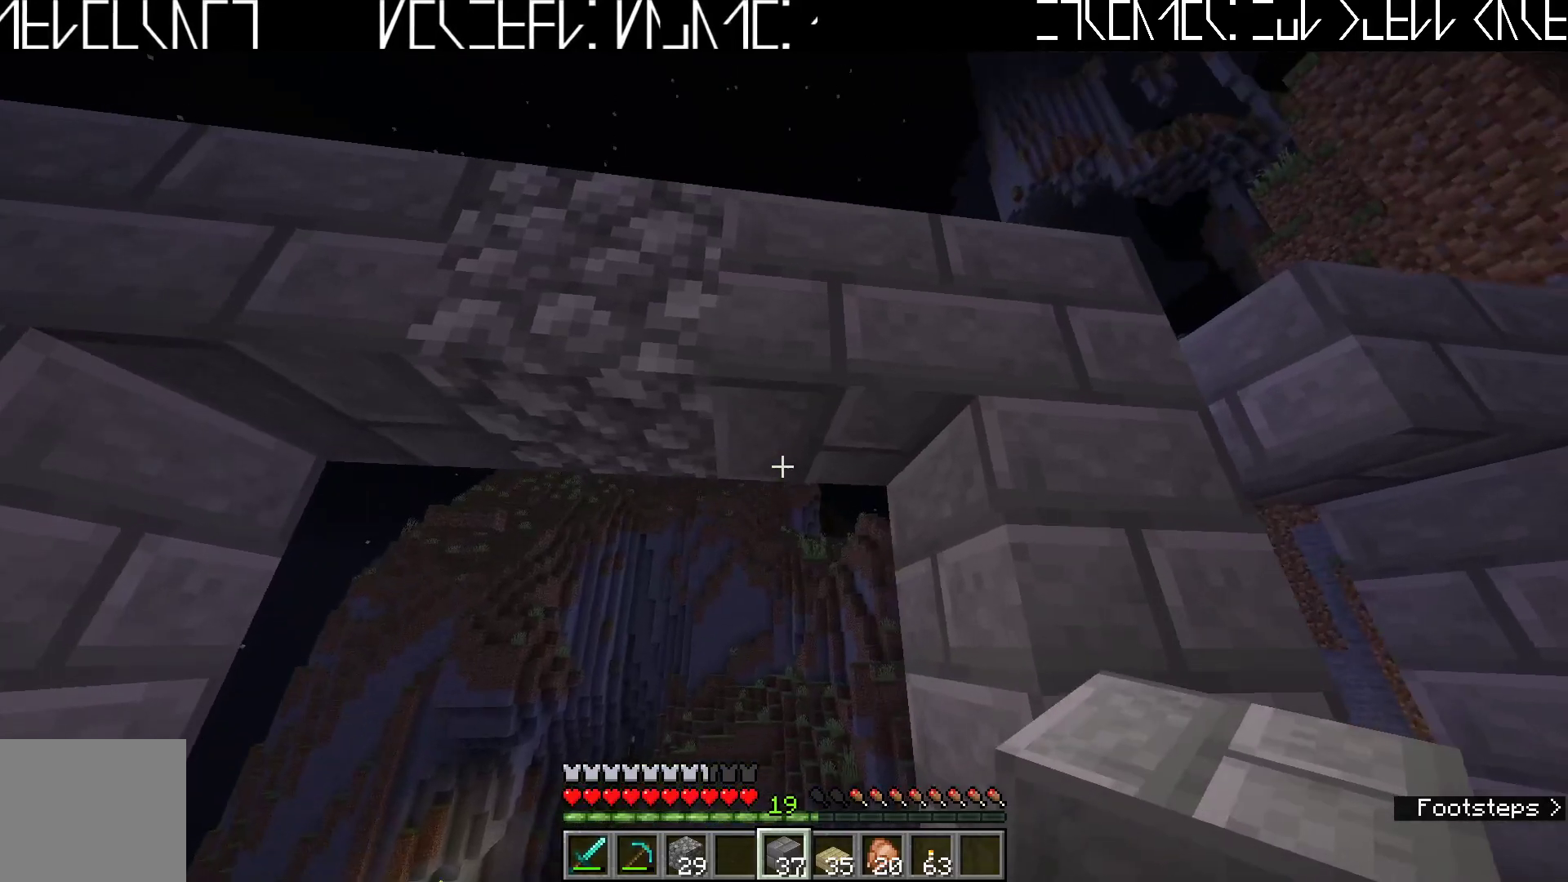
{"keys": ["a", "shift"], "events": [[483, "a", "down"]]}
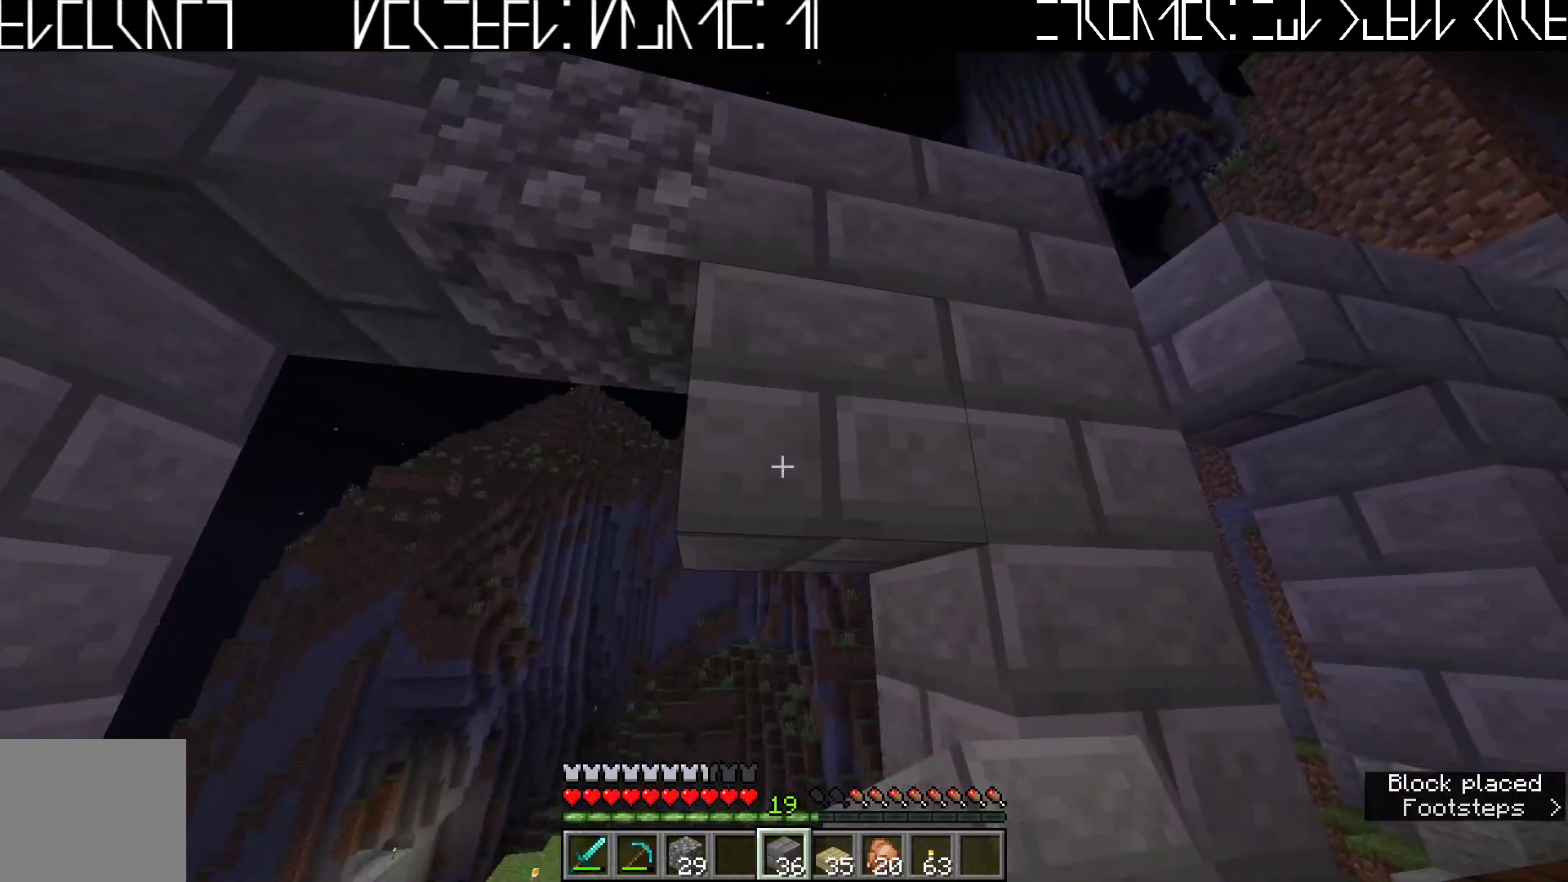
{"keys": ["shift"], "events": [[117, "a", "up"]]}
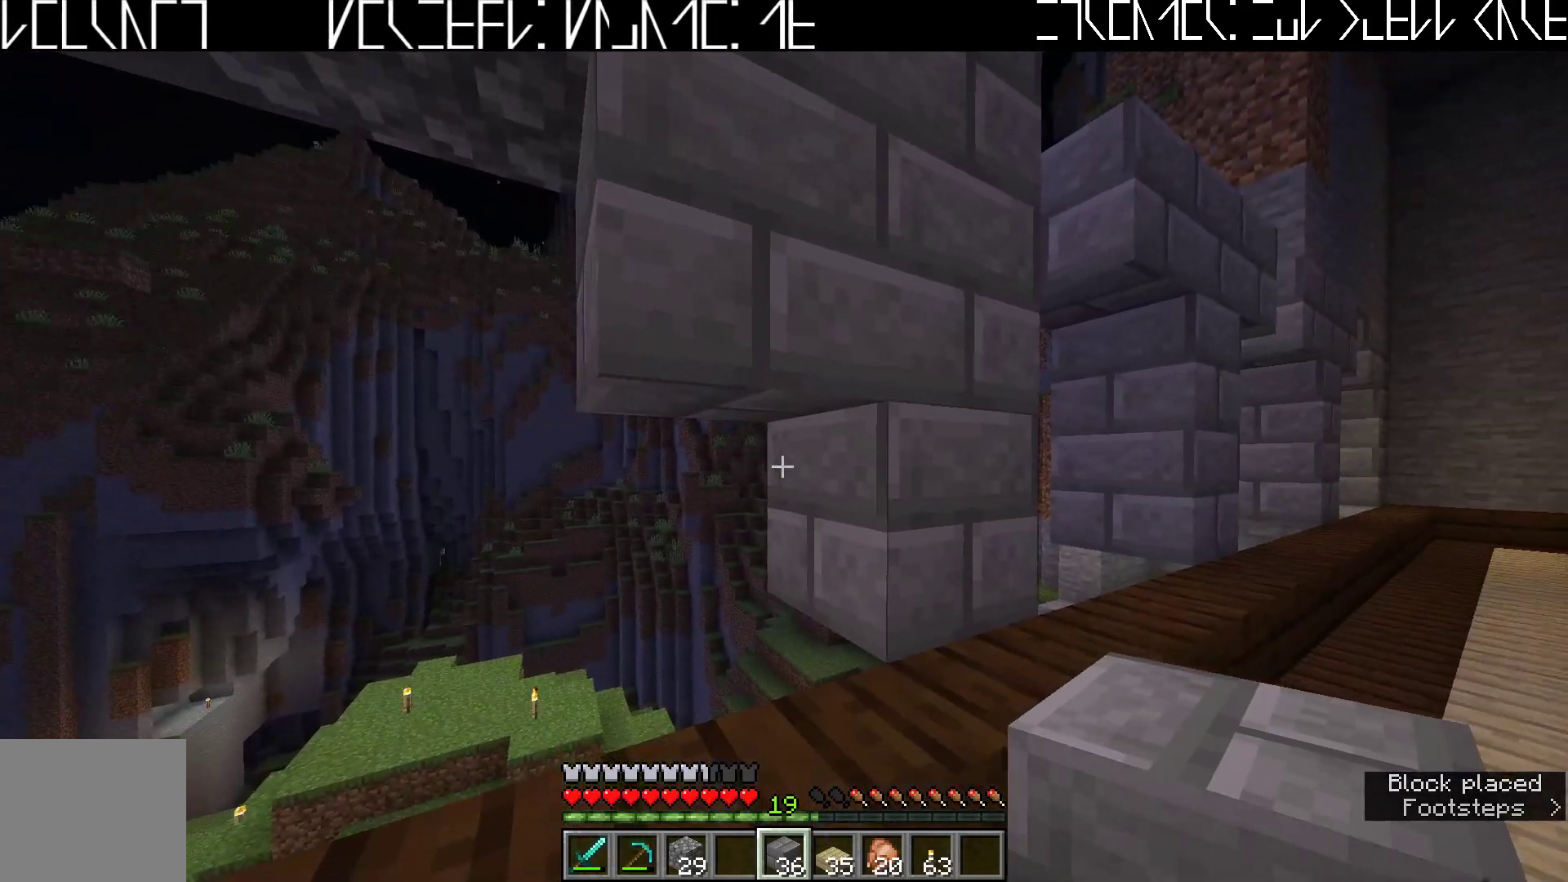
{"keys": ["d"], "events": [[267, "d", "down"], [267, "shift", "up"]]}
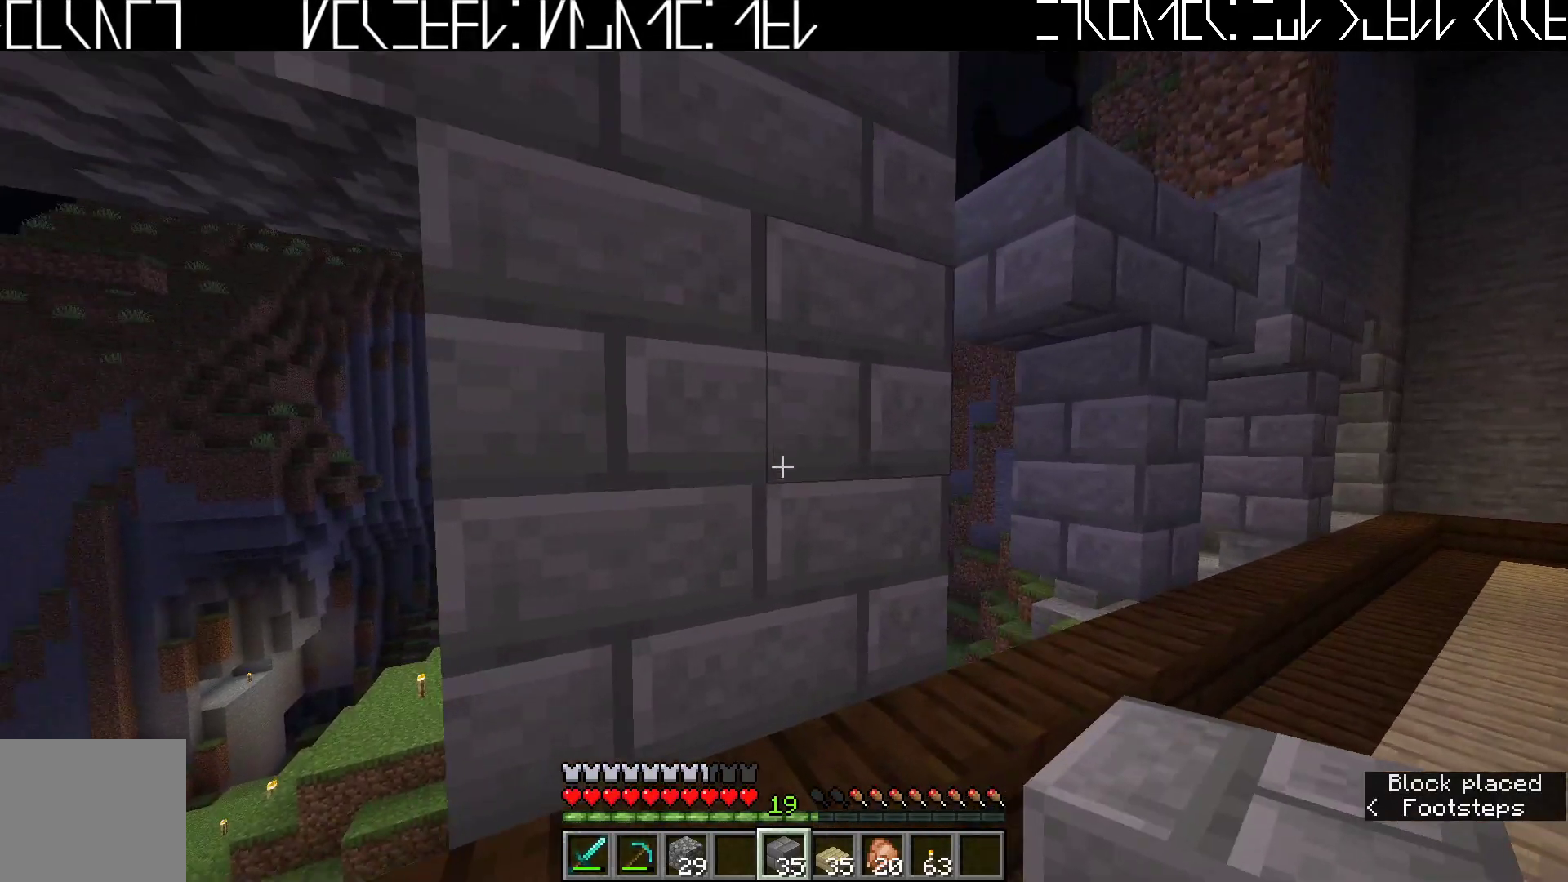
{"keys": [], "events": [[117, "d", "up"]]}
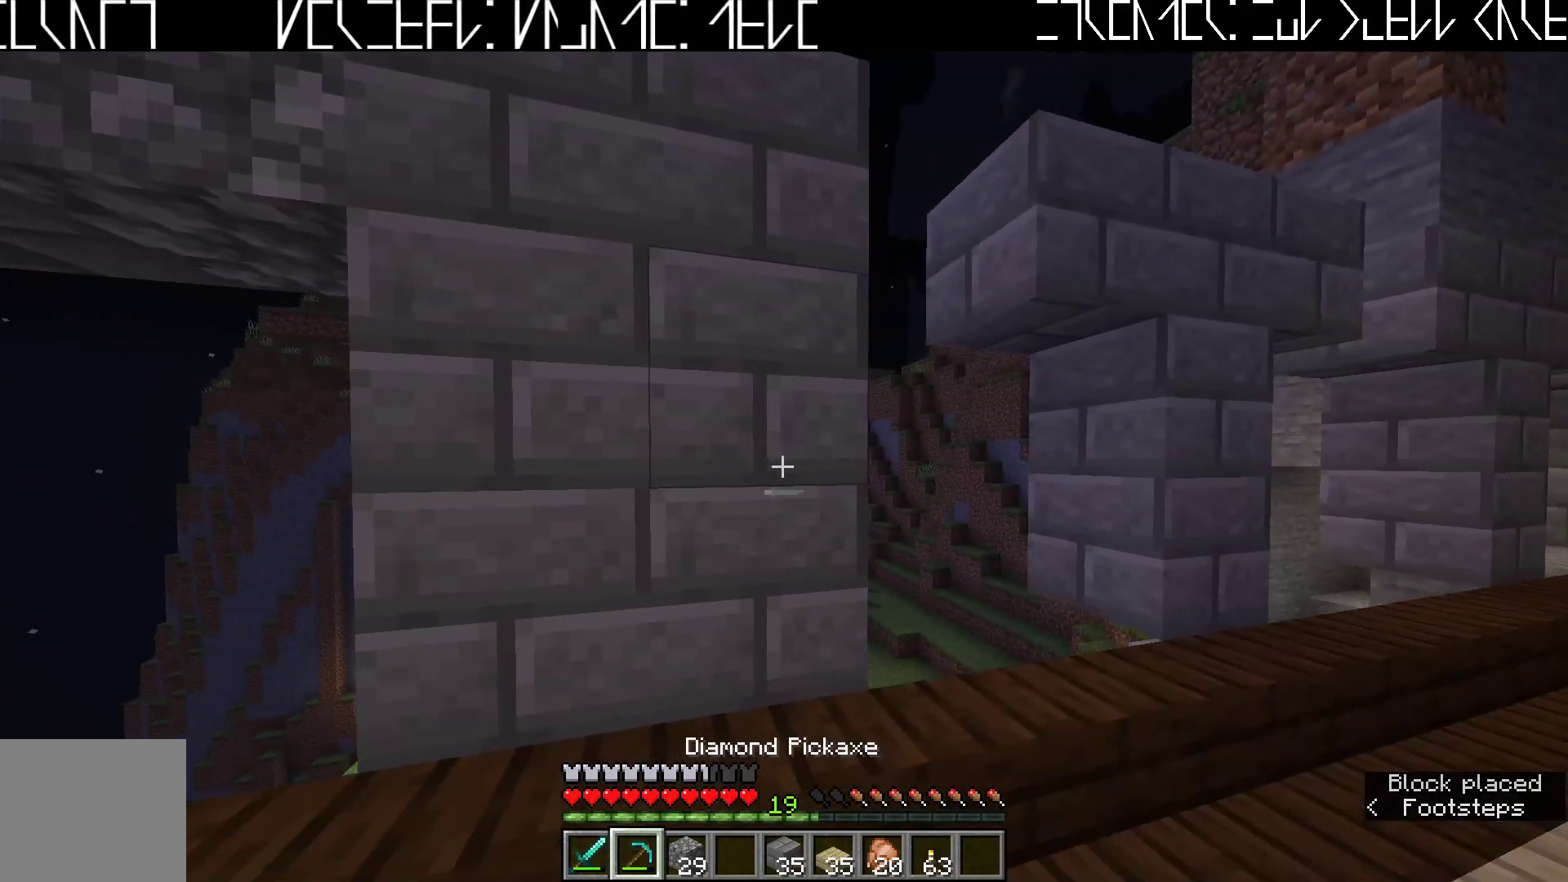
{"keys": [], "events": [[50, "w", "down"], [217, "d", "down"], [267, "d", "up"], [283, "w", "up"]]}
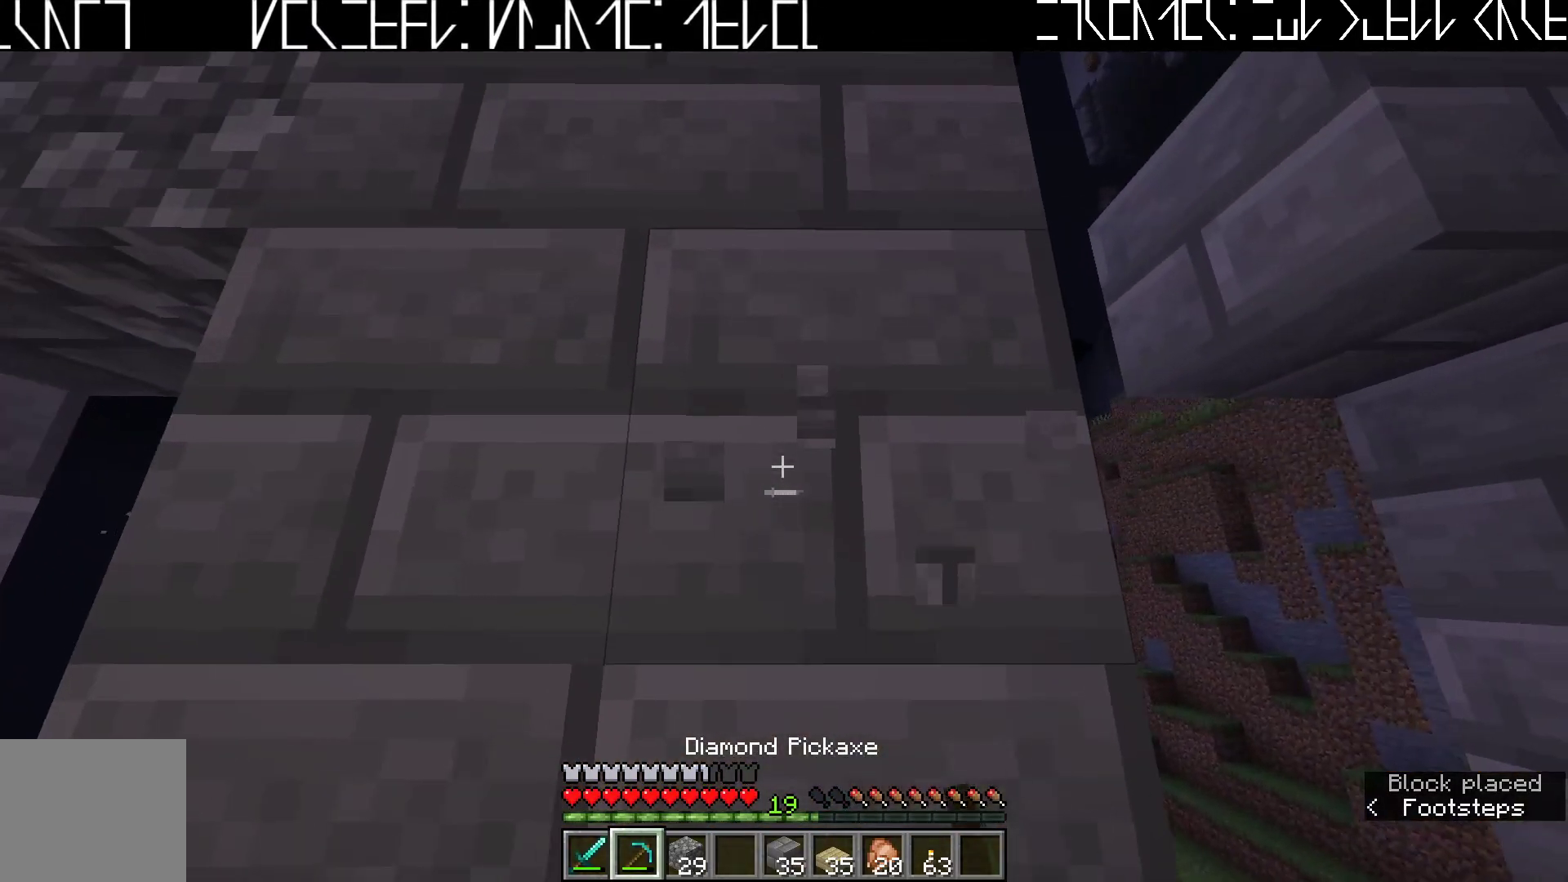
{"keys": [], "events": [[133, "d", "down"], [200, "d", "up"]]}
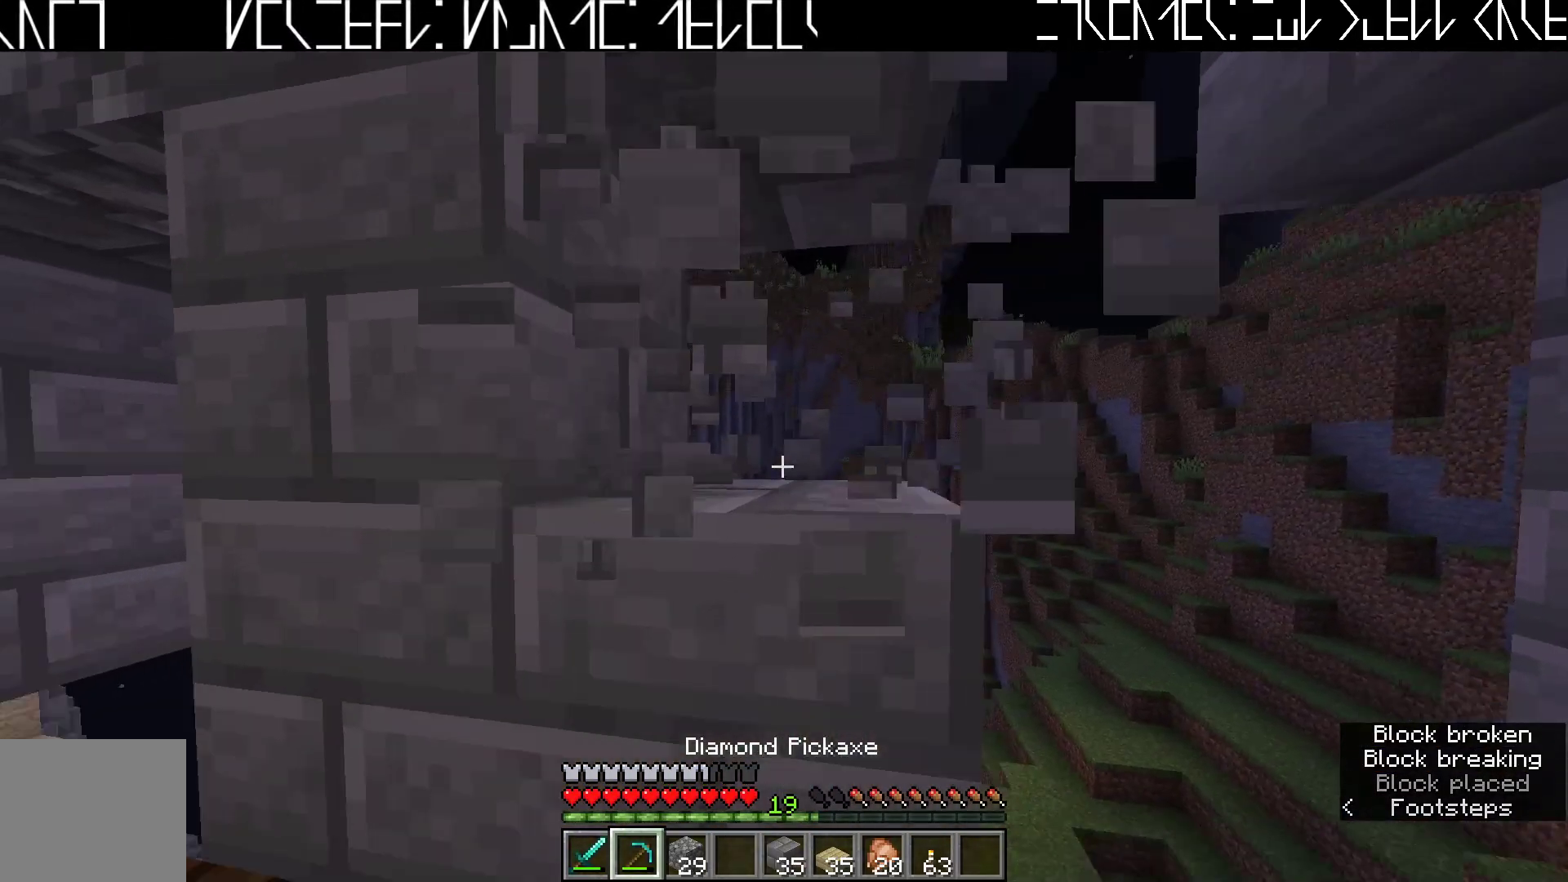
{"keys": [], "events": [[150, "w", "down"], [233, "w", "up"]]}
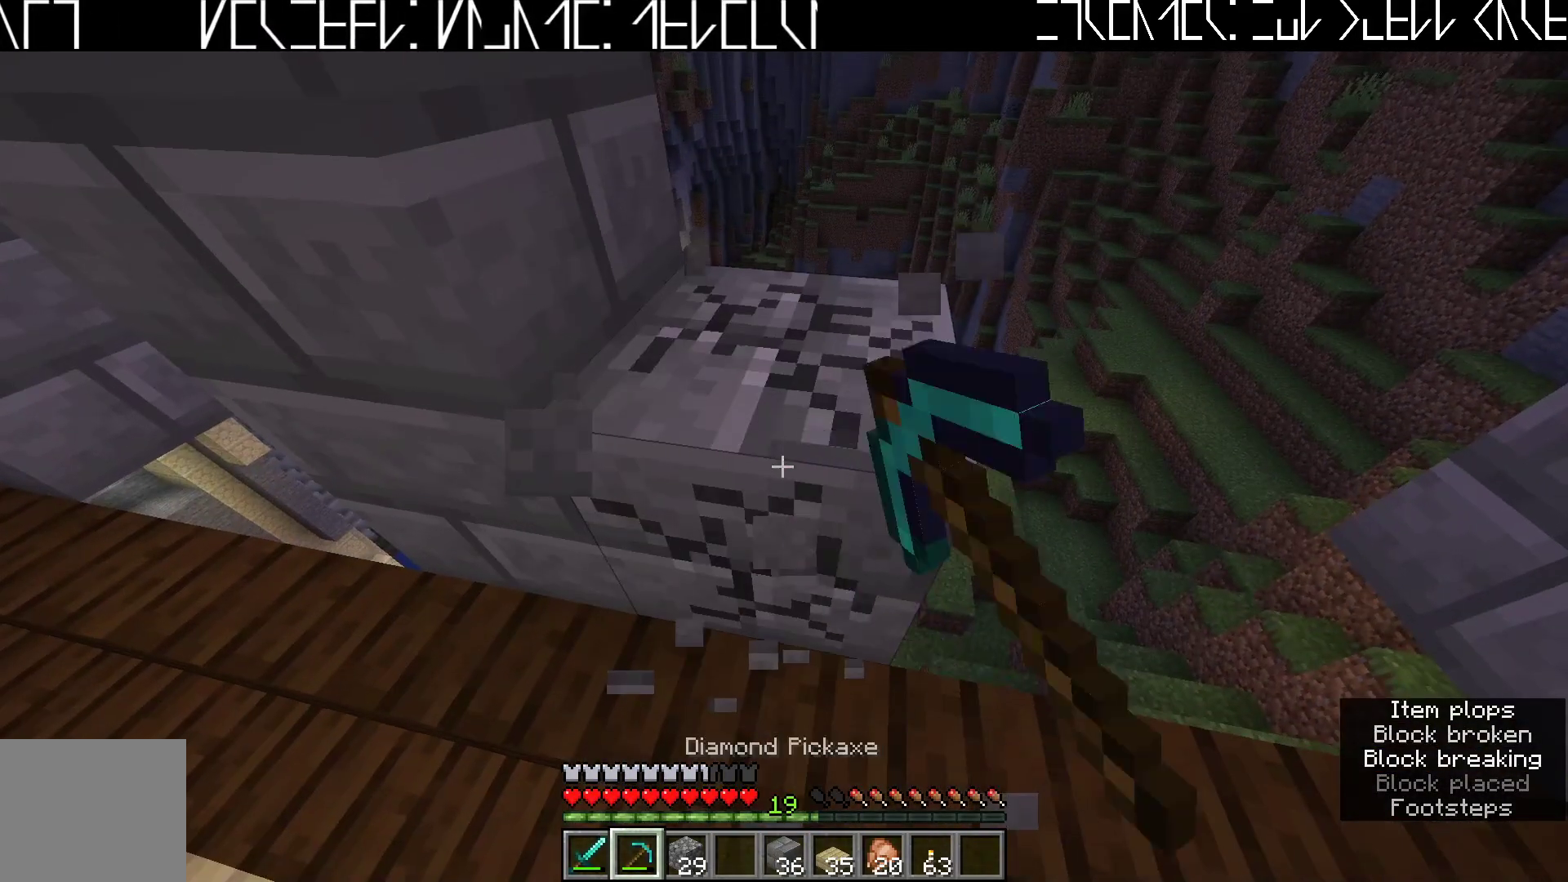
{"keys": ["w"], "events": [[117, "w", "down"], [200, "w", "up"], [233, "d", "down"], [350, "d", "up"], [483, "w", "down"]]}
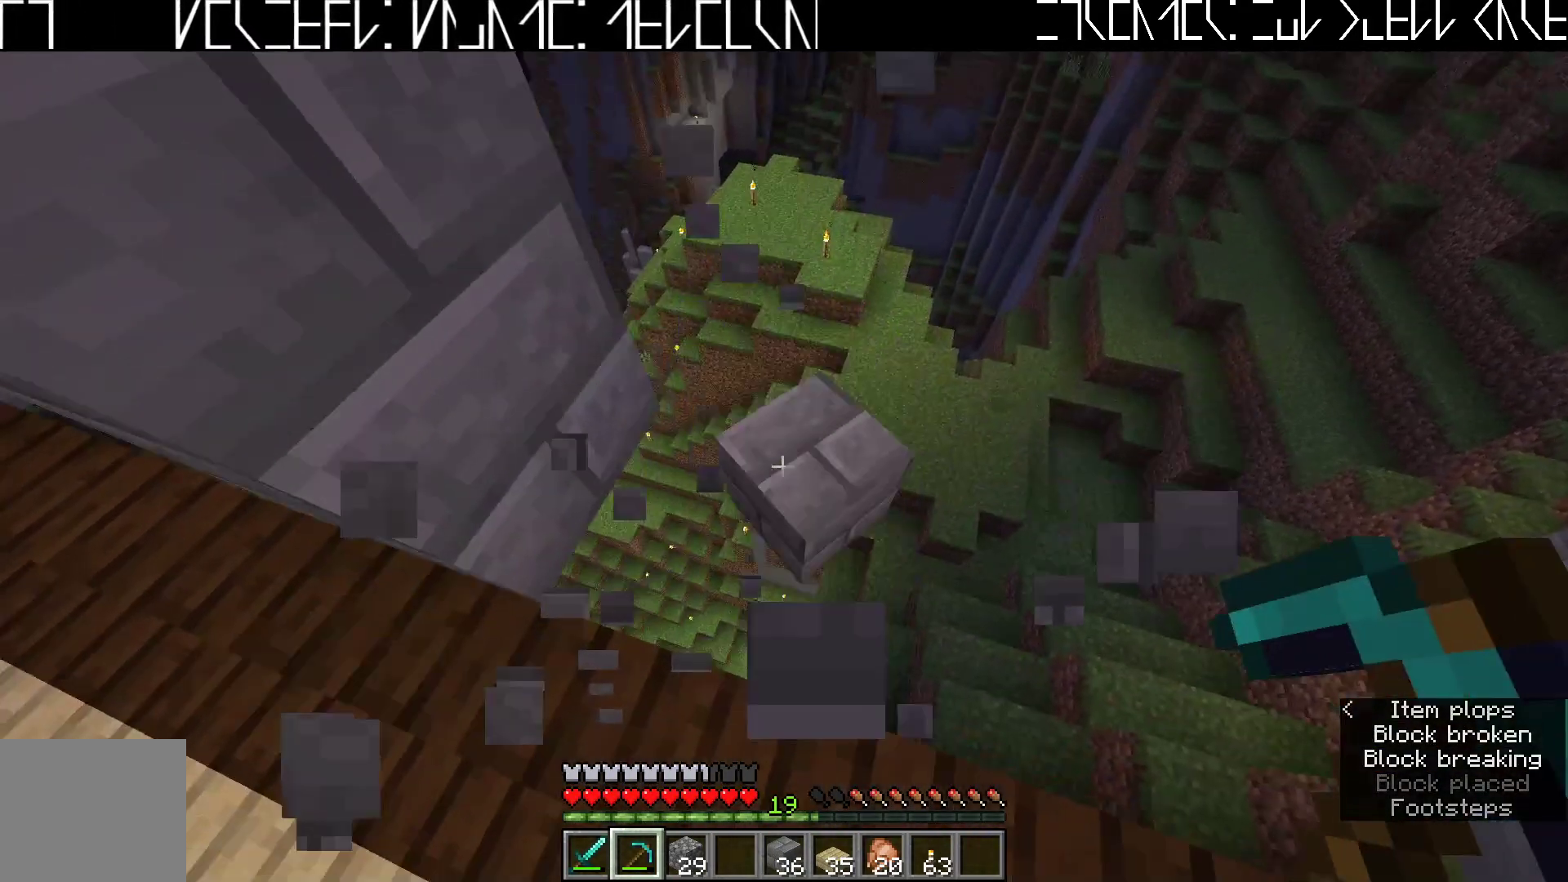
{"keys": ["a"], "events": [[67, "w", "up"], [317, "a", "down"]]}
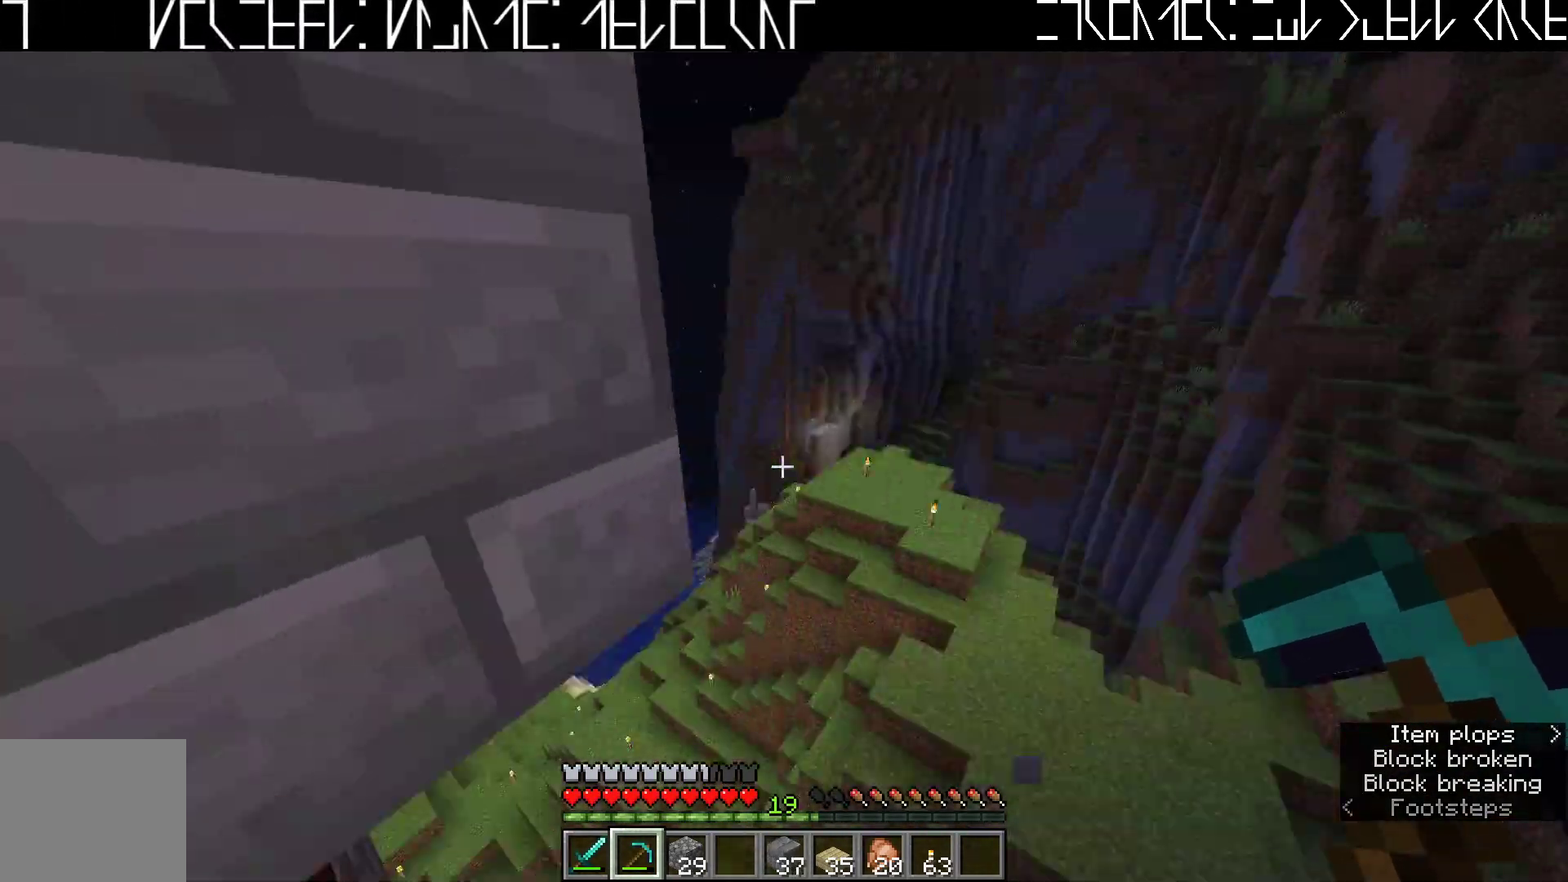
{"keys": [], "events": [[117, "s", "down"], [333, "a", "up"], [383, "s", "up"]]}
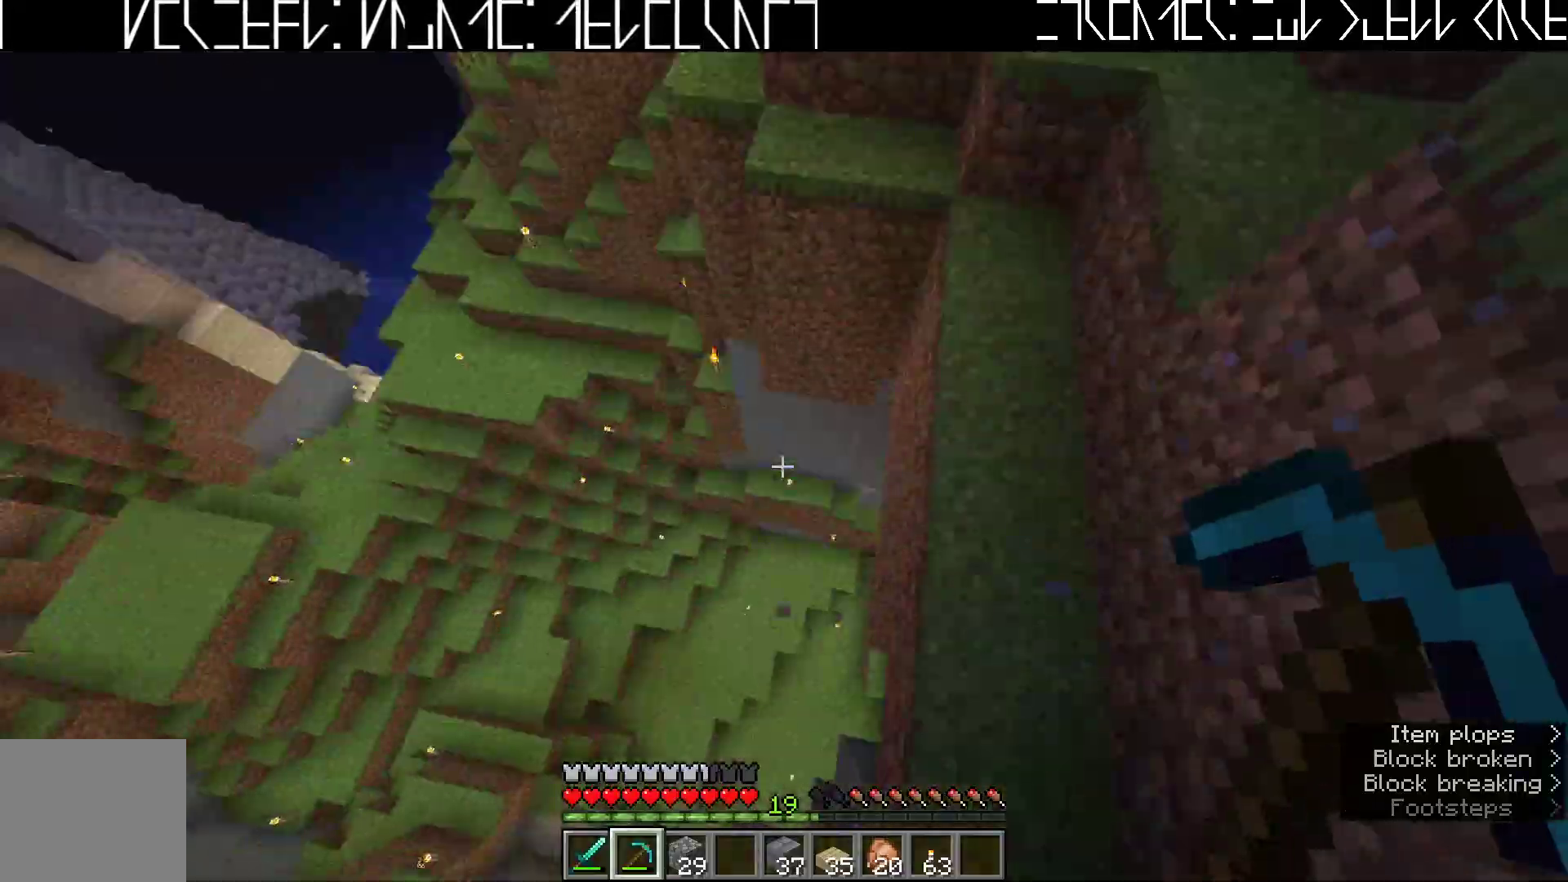
{"keys": [], "events": []}
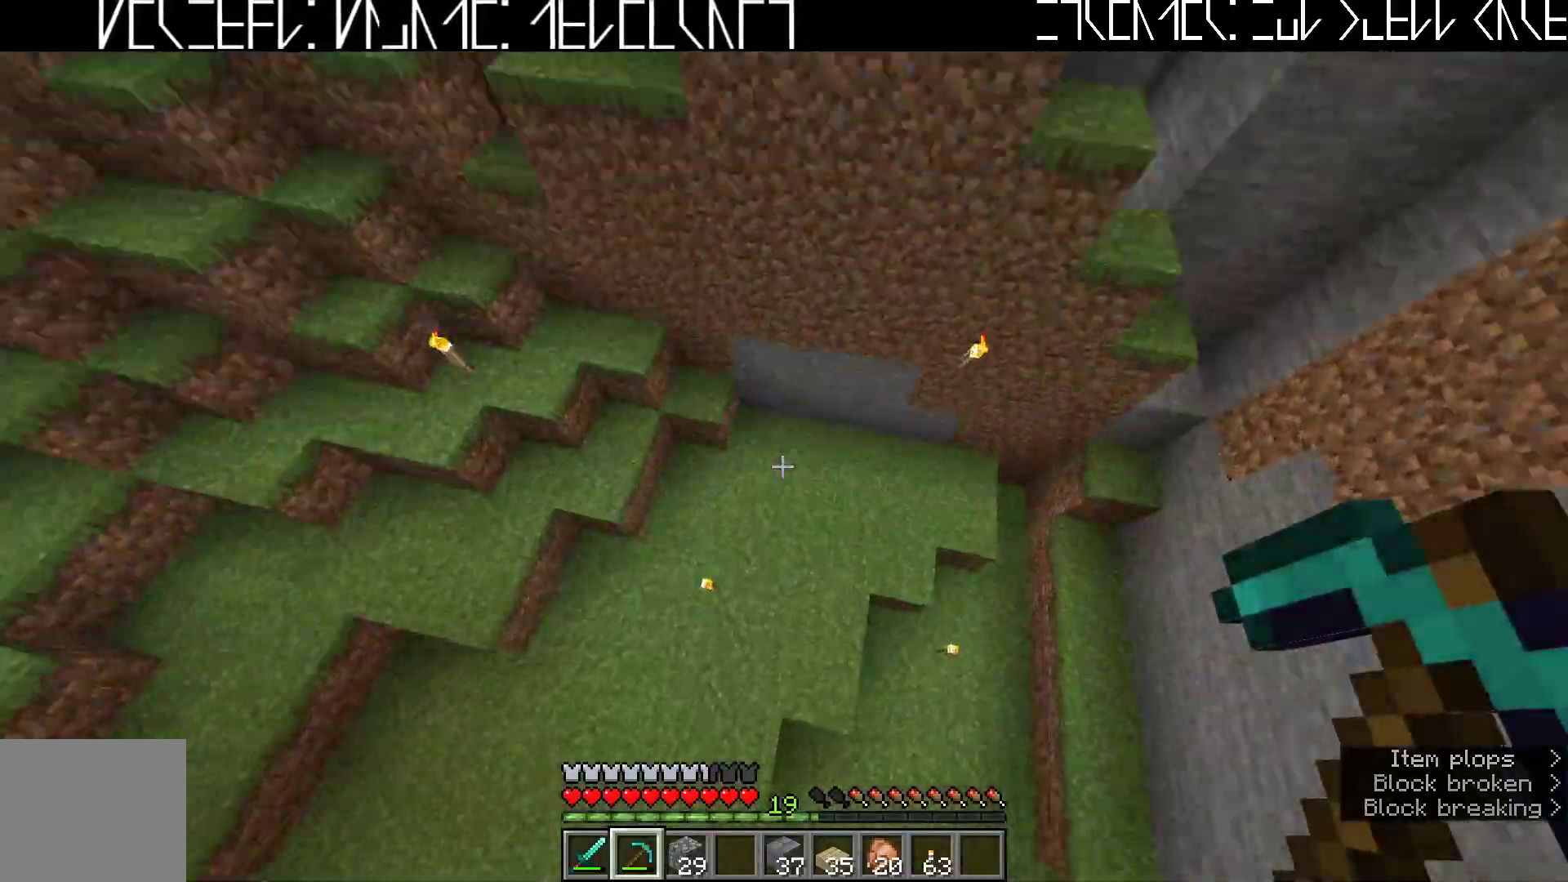
{"keys": [], "events": []}
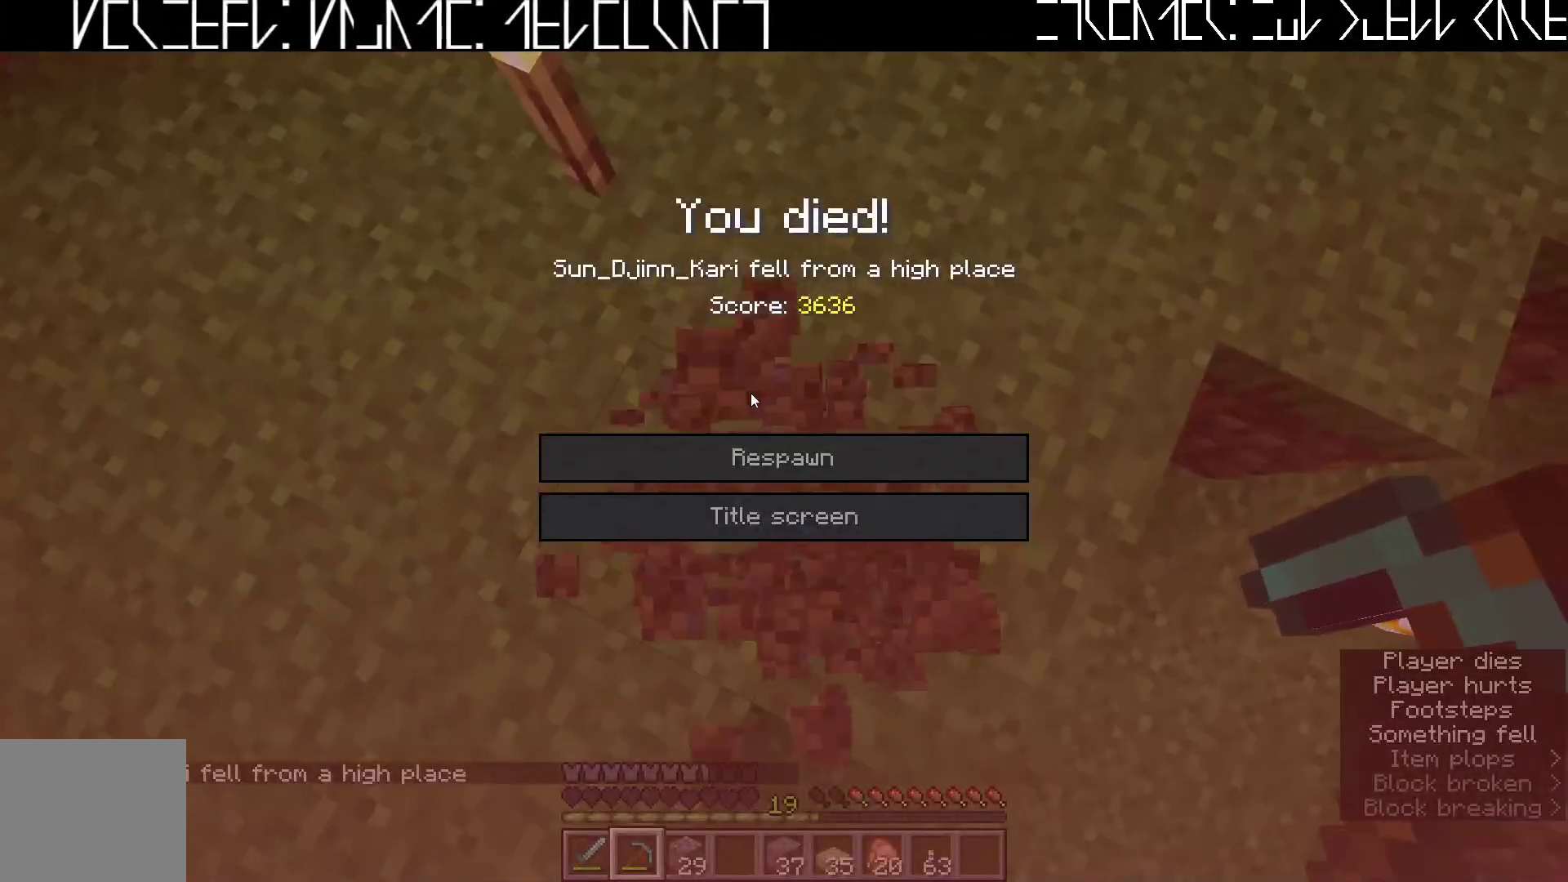
{"keys": [], "events": []}
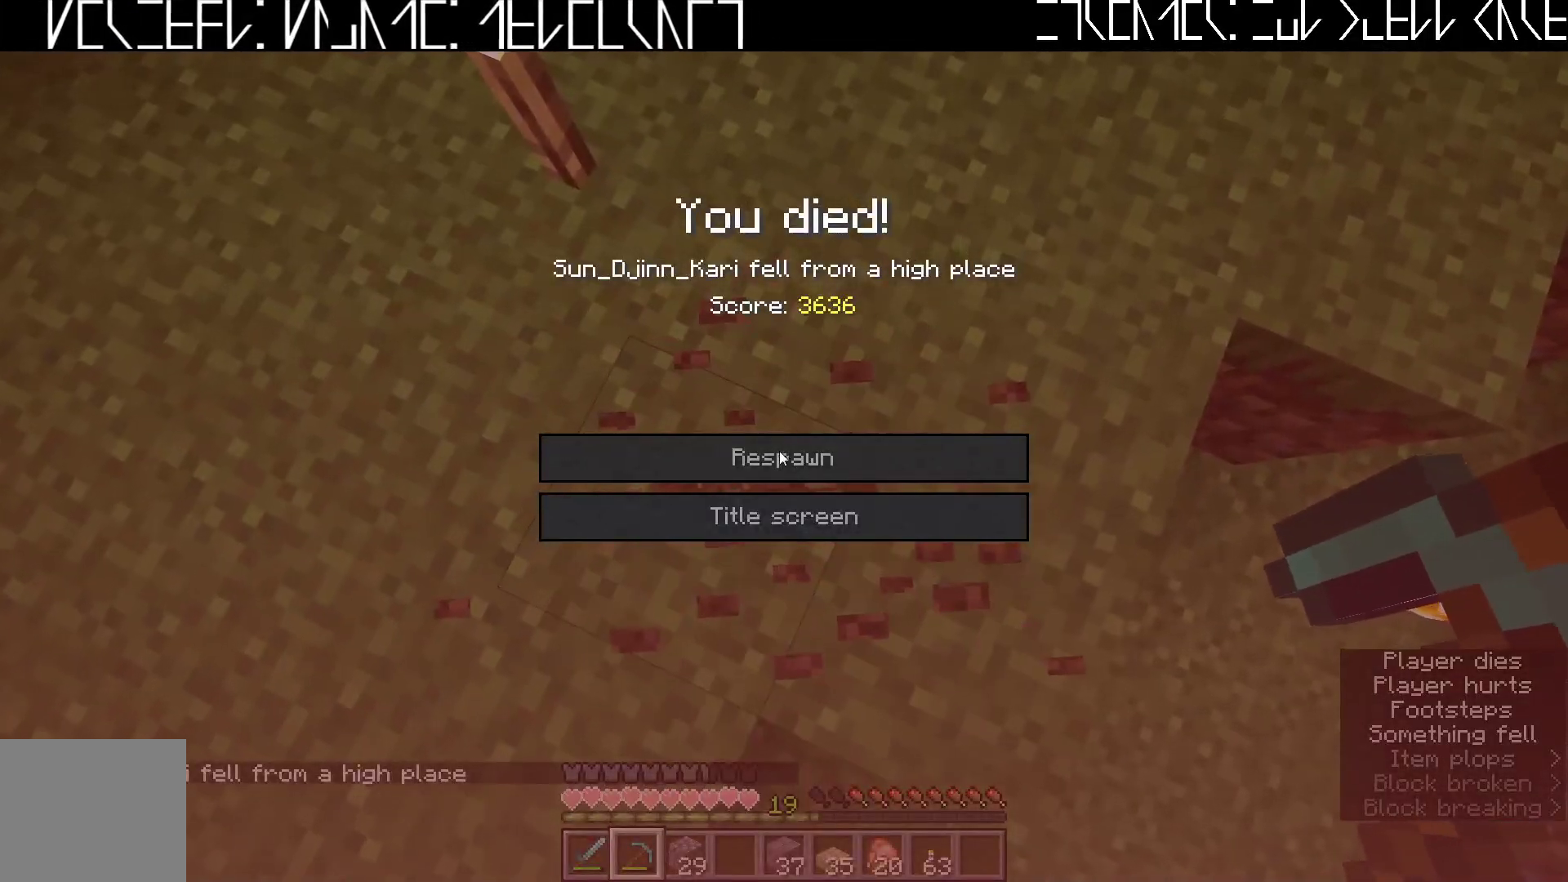
{"keys": [], "events": []}